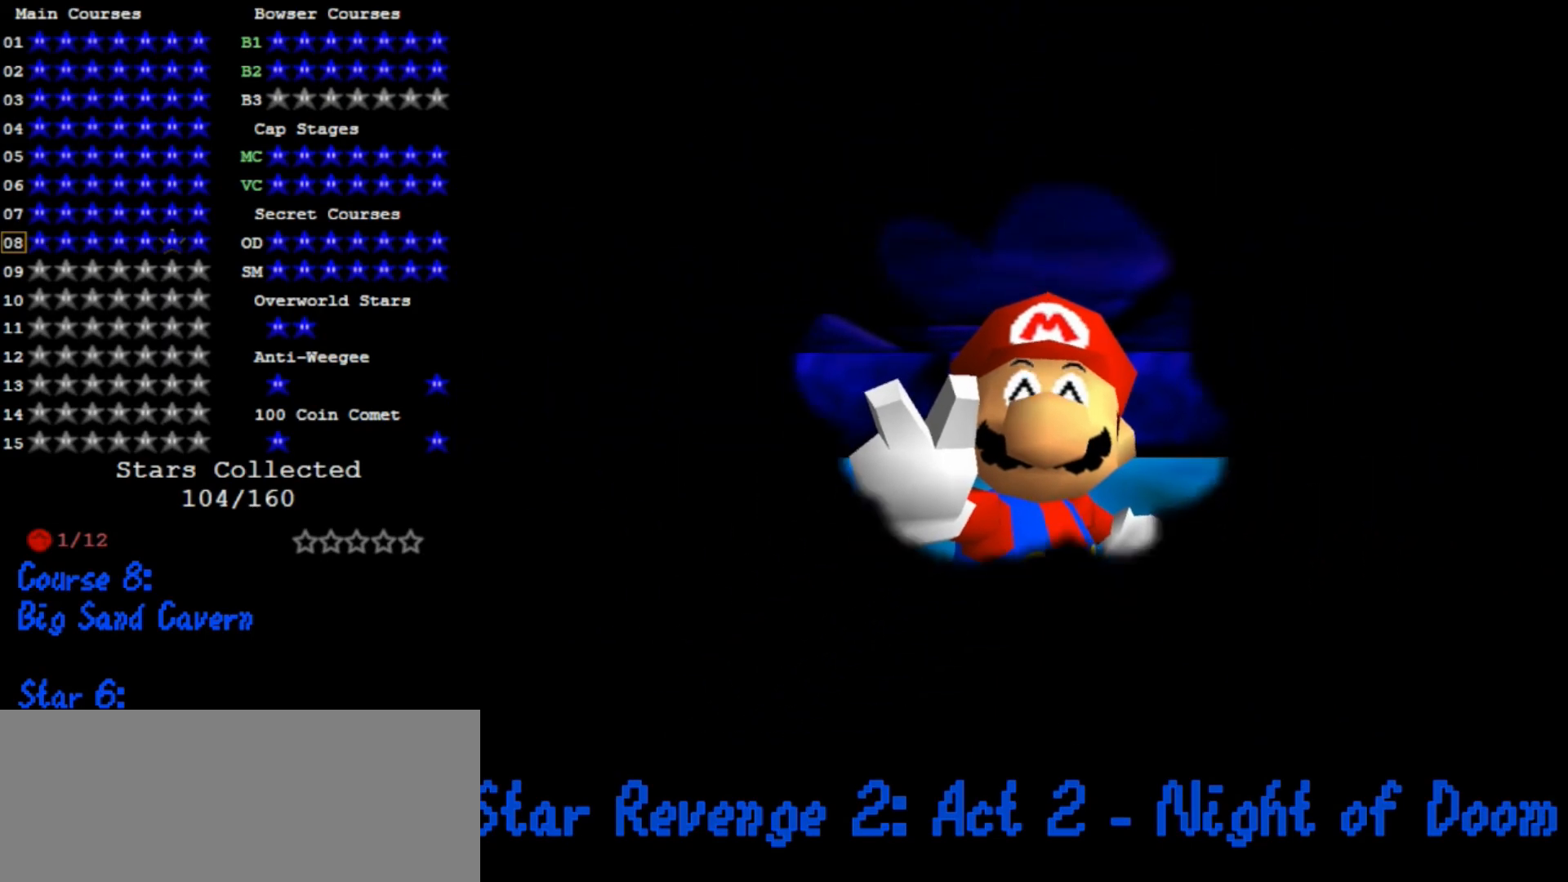
Gameplay with a controller (Nintendo layout); each line is a JSON object with the inputs held at the frame after it. "events" lists button and stick changes between this image and that frame as [ms after this image, input, new state], when the widget could be followed in between. Not read: L3 R3.
{"buttons": [], "left_stick": "center", "events": []}
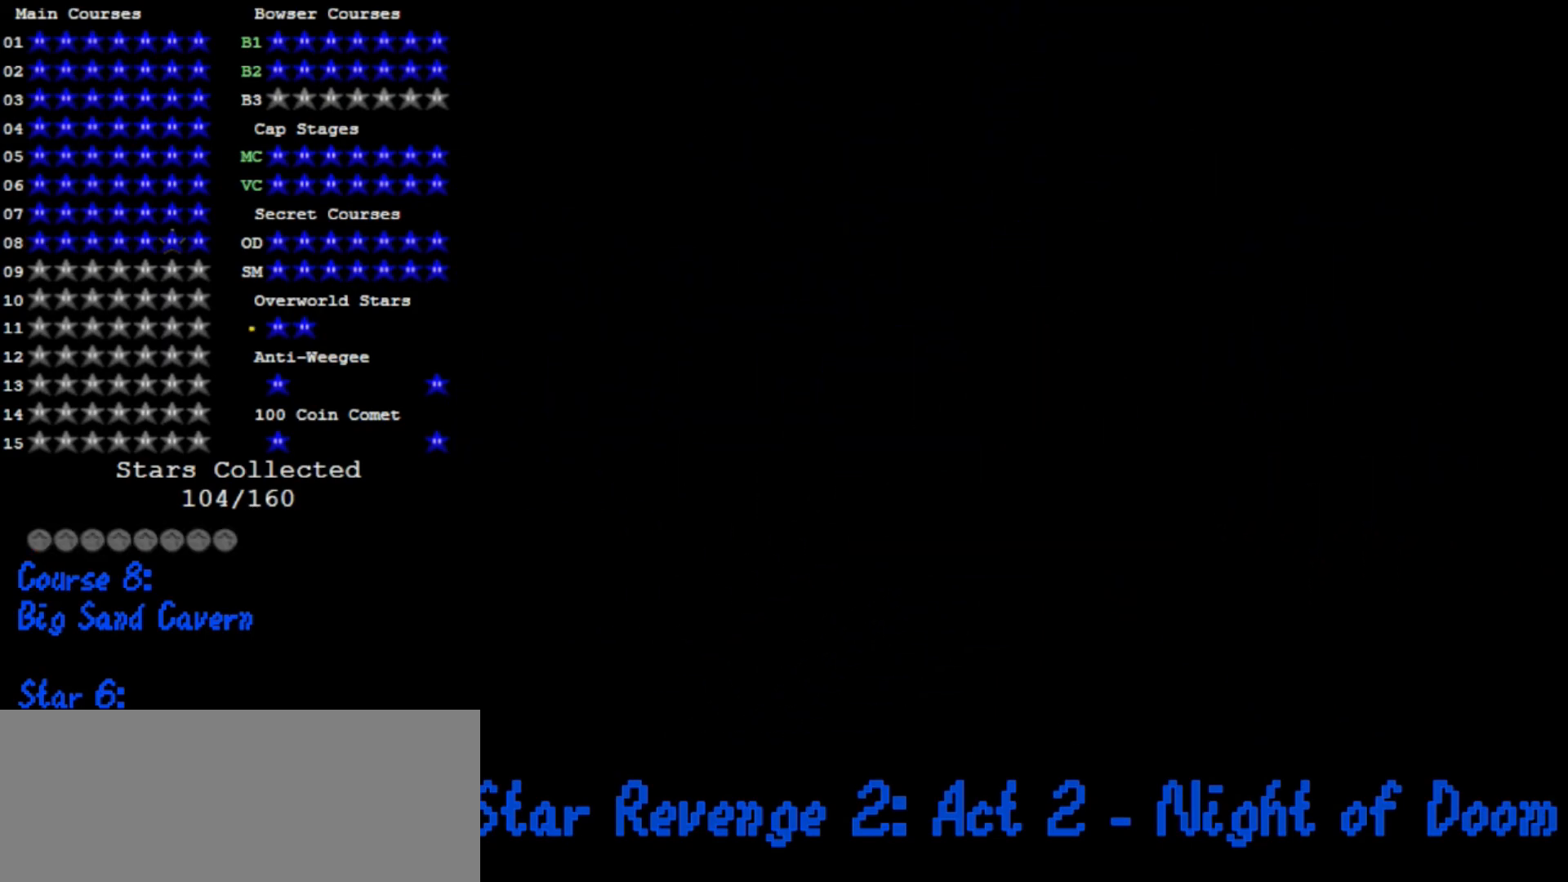
{"buttons": ["C_DOWN", "C_RIGHT"], "left_stick": "center", "events": [[467, "C_DOWN", "down"], [467, "C_RIGHT", "down"]]}
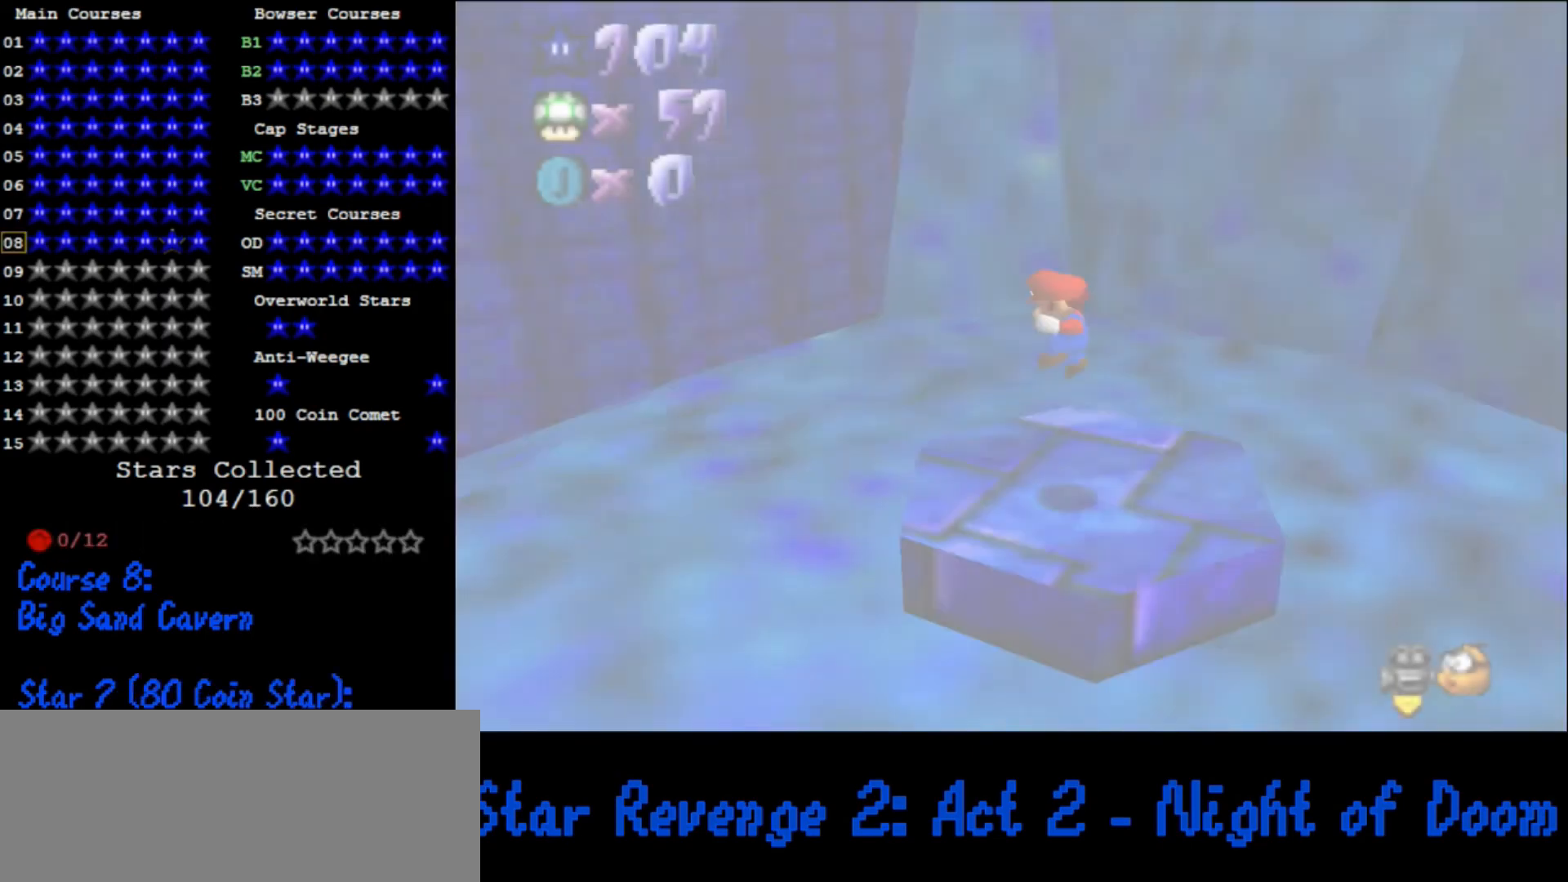
{"buttons": [], "left_stick": "up-right", "events": [[67, "C_DOWN", "up"], [67, "C_RIGHT", "up"], [133, "C_RIGHT", "down"], [267, "C_RIGHT", "up"], [300, "left_stick", "up-right"]]}
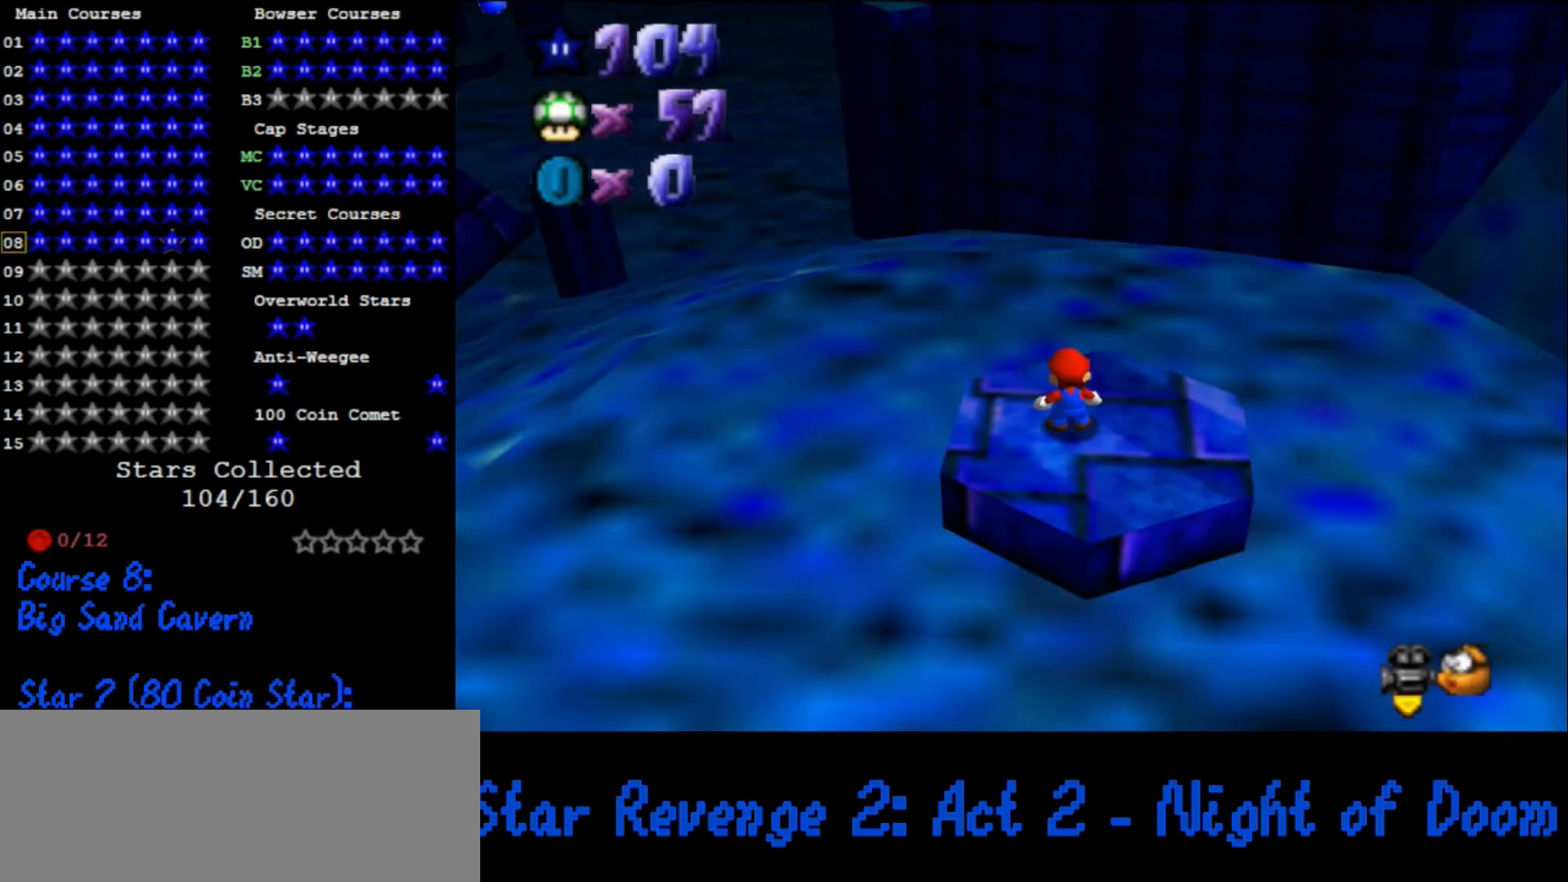
{"buttons": [], "left_stick": "down", "events": [[200, "left_stick", "right"], [300, "left_stick", "down-right"], [467, "left_stick", "down"]]}
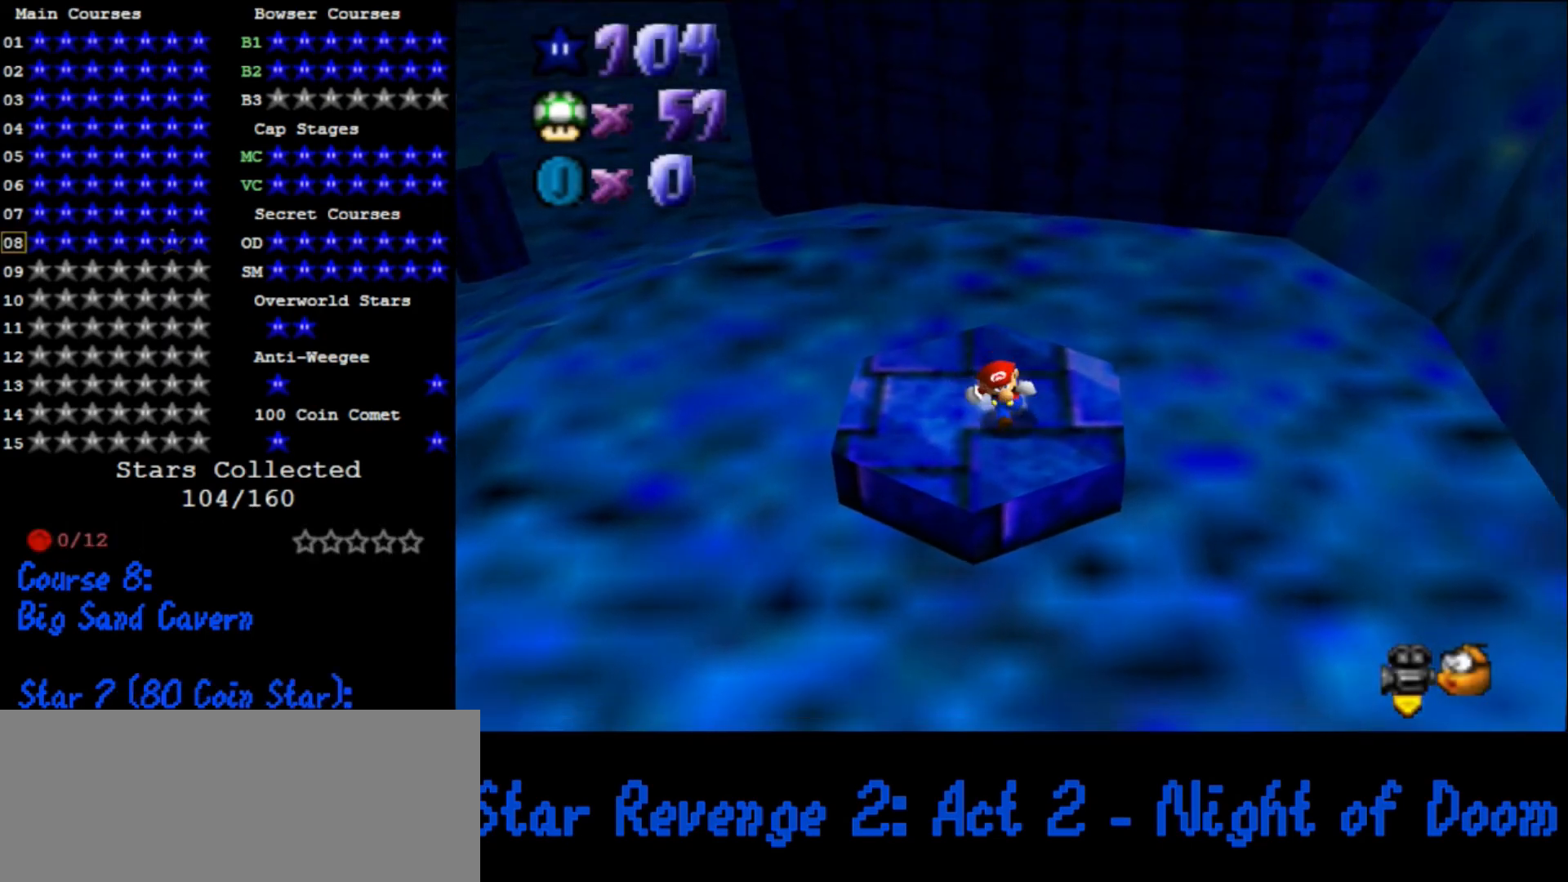
{"buttons": [], "left_stick": "up", "events": [[33, "left_stick", "down-left"], [200, "left_stick", "up-left"], [300, "left_stick", "up"]]}
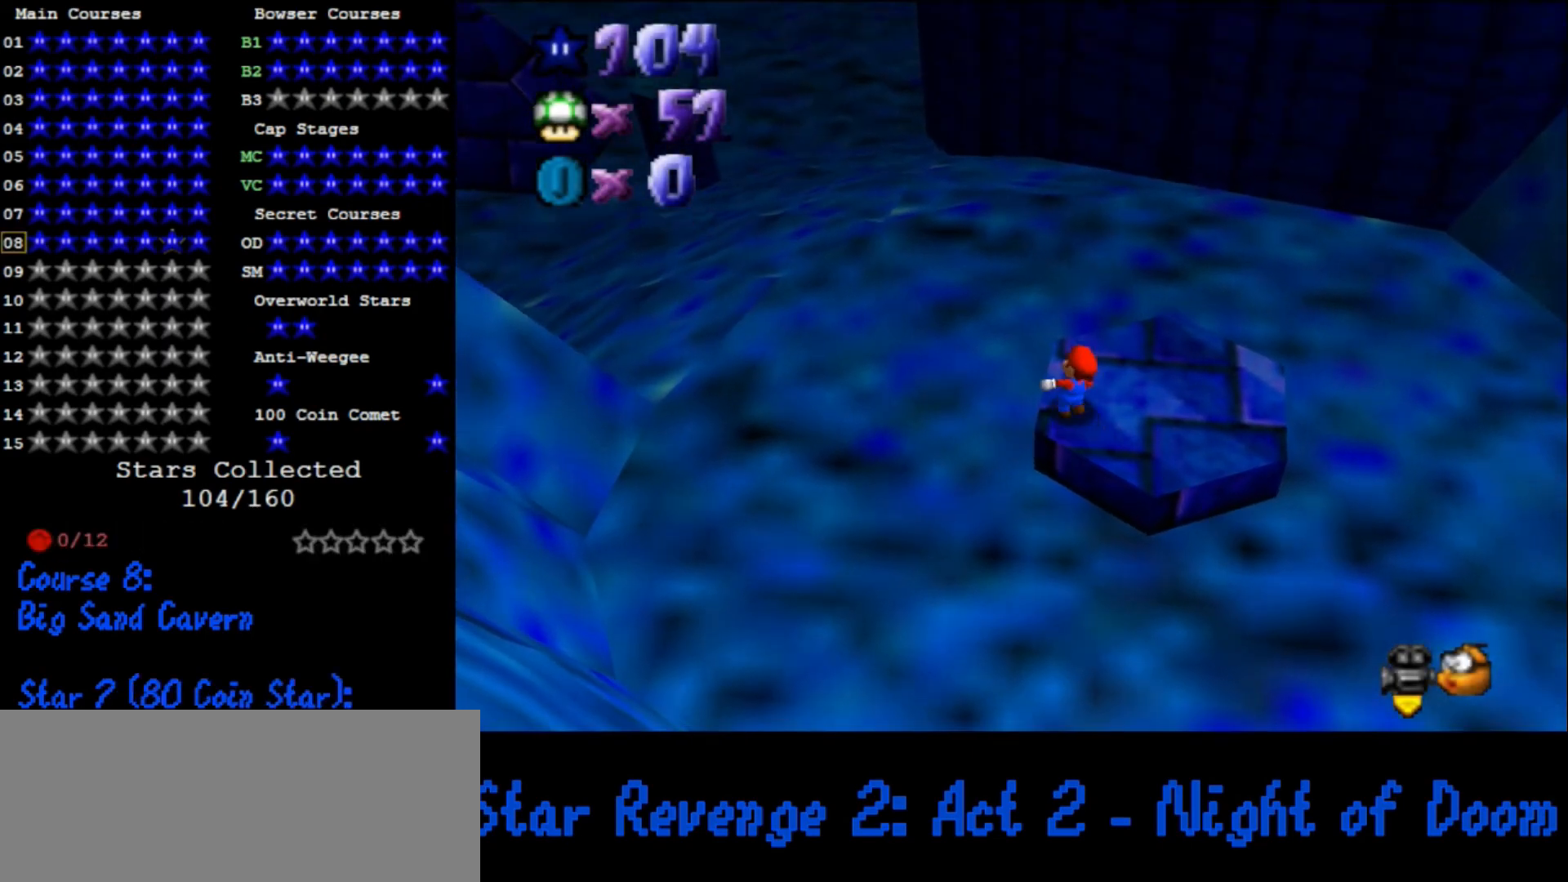
{"buttons": ["A"], "left_stick": "up", "events": [[233, "Z", "down"], [267, "A", "down"], [467, "Z", "up"]]}
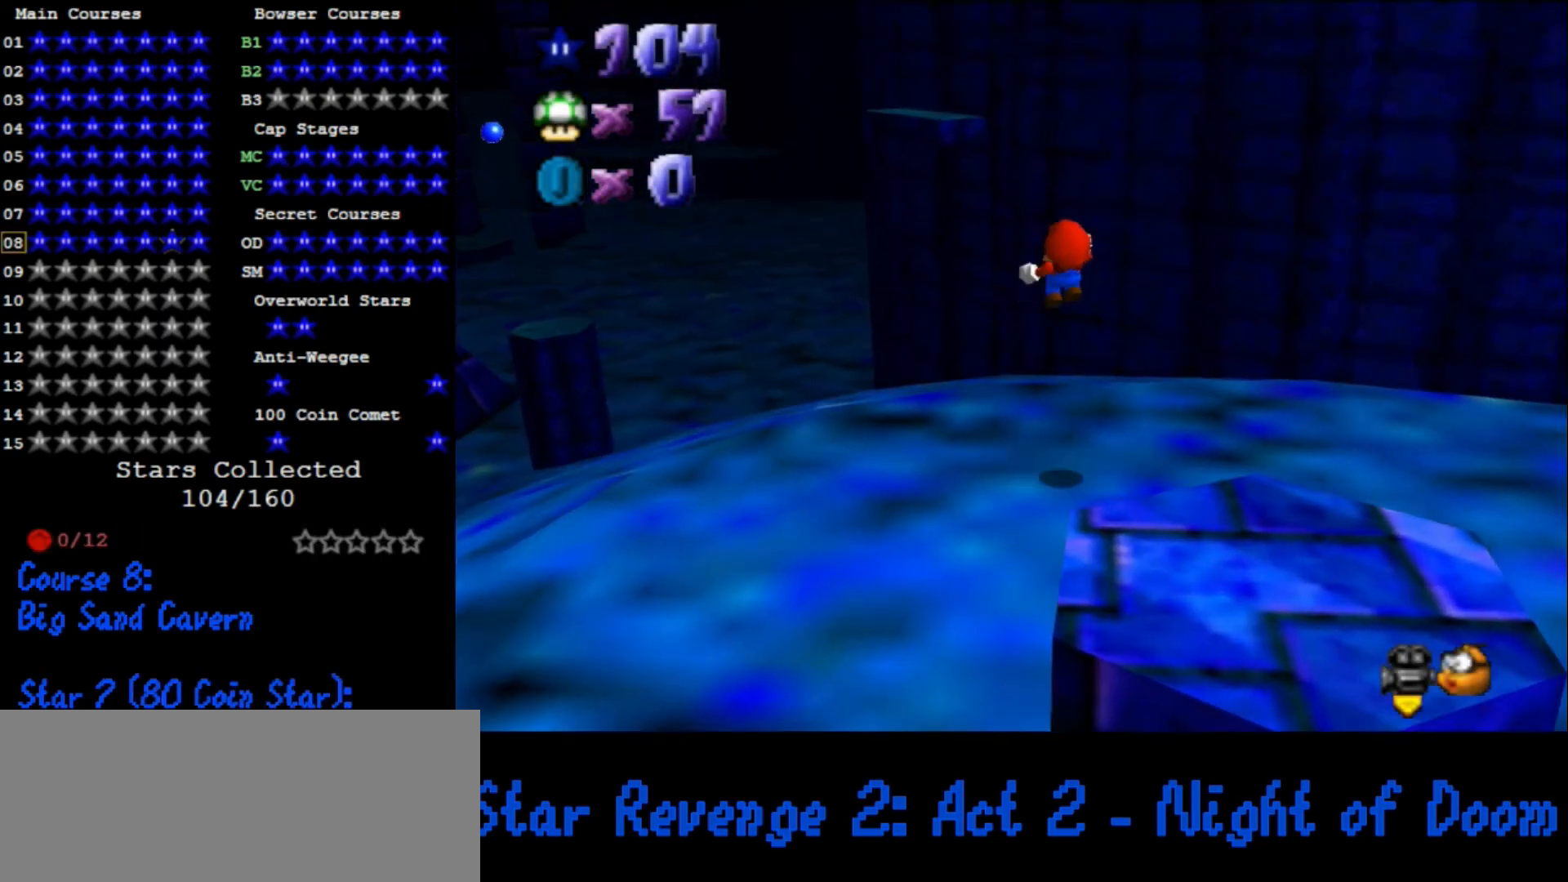
{"buttons": ["A"], "left_stick": "up", "events": []}
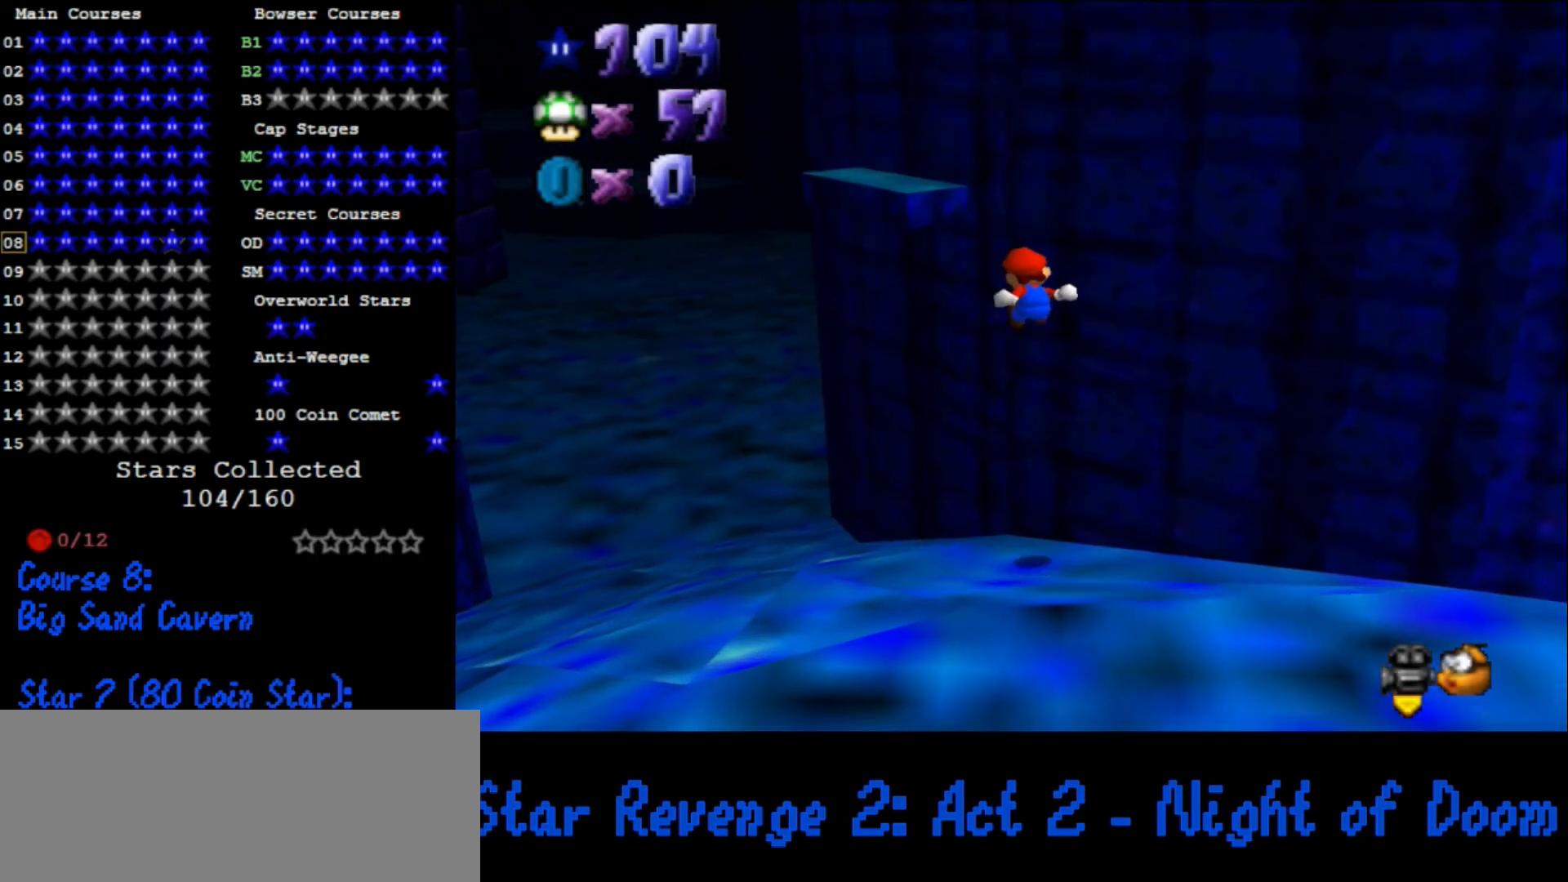
{"buttons": ["A"], "left_stick": "up-right", "events": [[33, "A", "up"], [167, "left_stick", "up-right"], [200, "A", "down"]]}
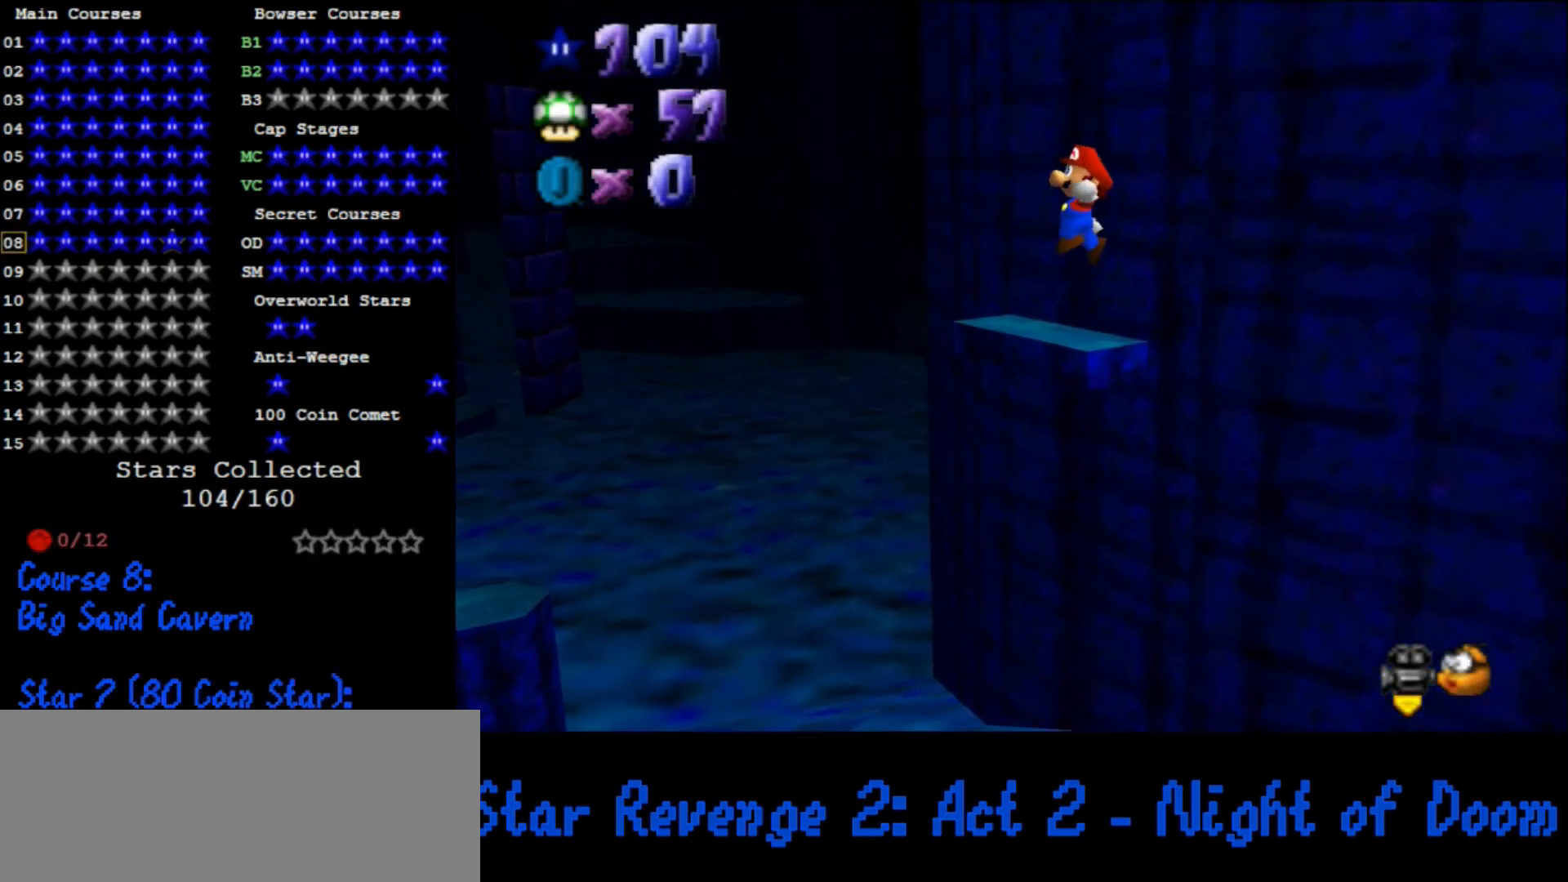
{"buttons": [], "left_stick": "up-right", "events": [[467, "A", "up"]]}
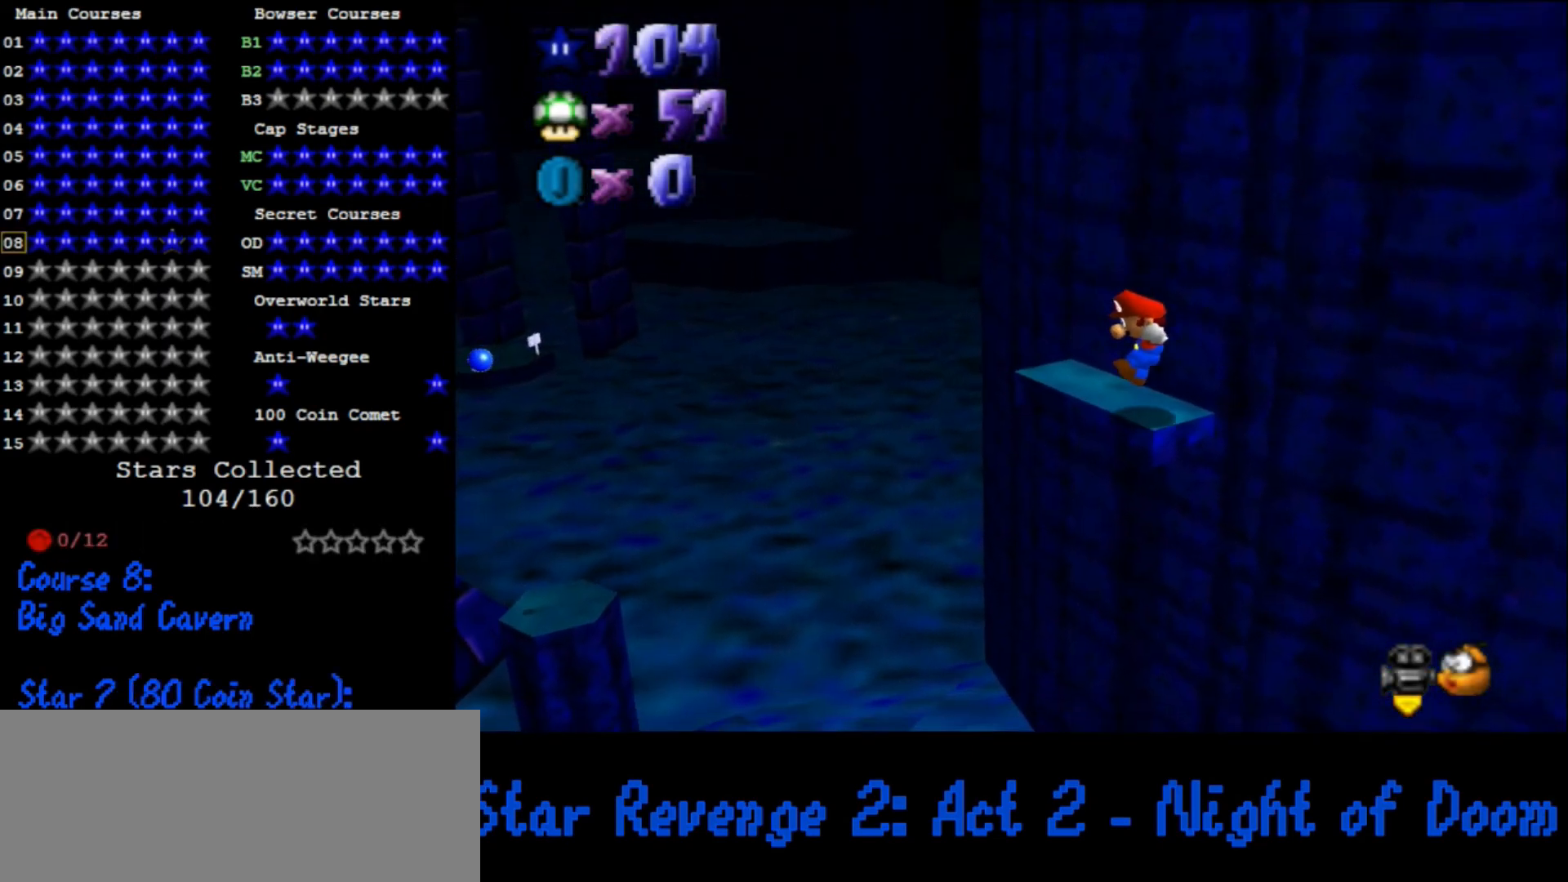
{"buttons": [], "left_stick": "up-right", "events": [[67, "C_DOWN", "down"], [67, "C_RIGHT", "down"], [133, "C_DOWN", "up"], [133, "left_stick", "center"], [167, "C_RIGHT", "up"], [267, "left_stick", "up"], [367, "left_stick", "up-right"]]}
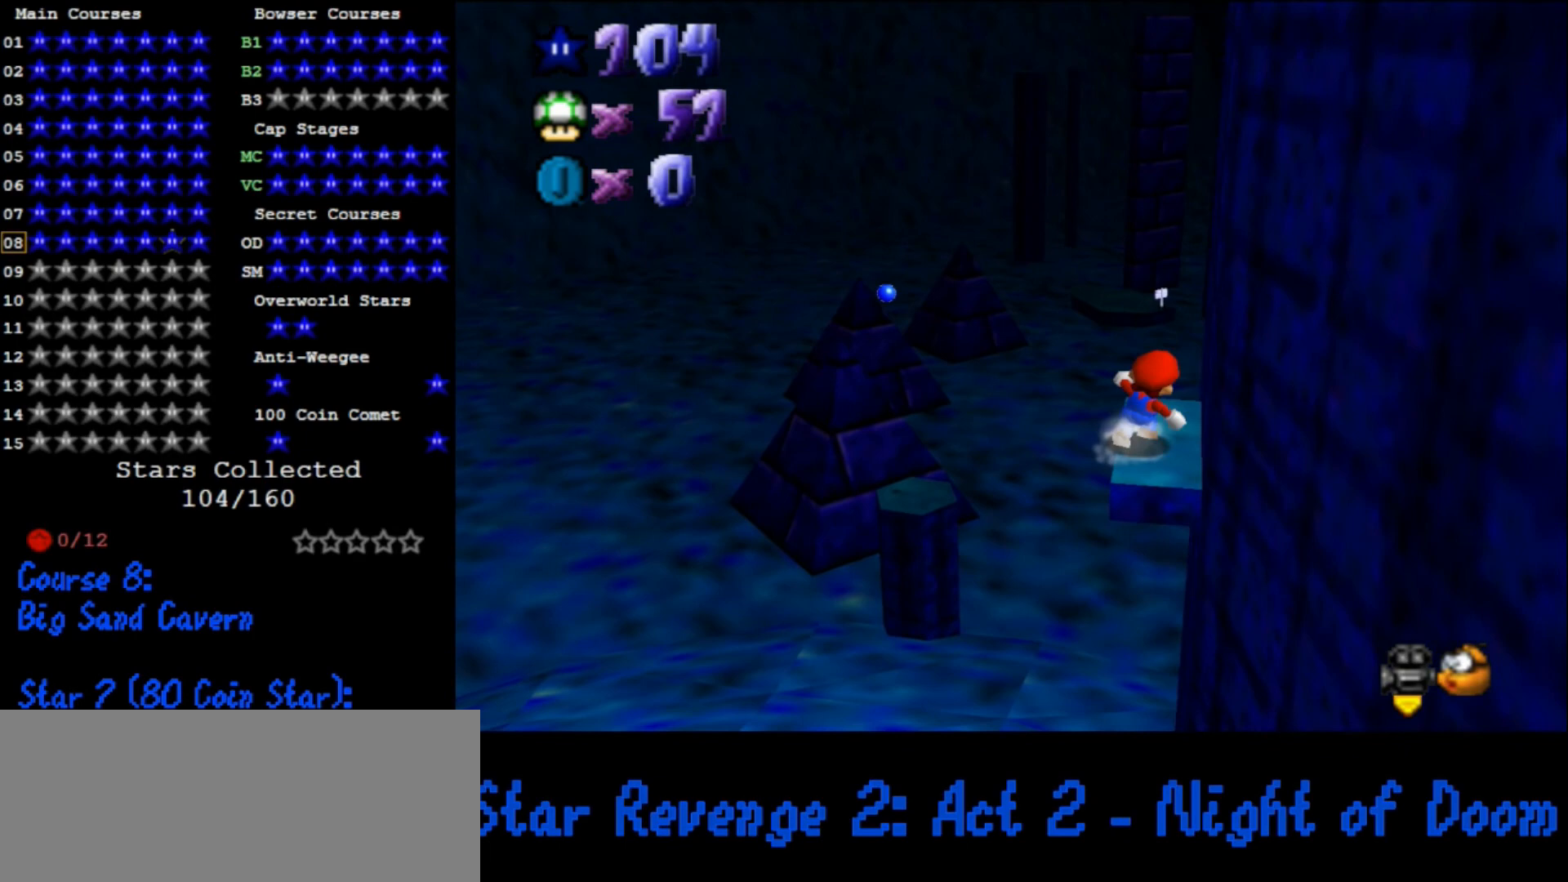
{"buttons": [], "left_stick": "up-left", "events": [[100, "left_stick", "up"], [233, "Z", "down"], [300, "A", "down"], [300, "left_stick", "up-left"], [400, "A", "up"], [400, "Z", "up"]]}
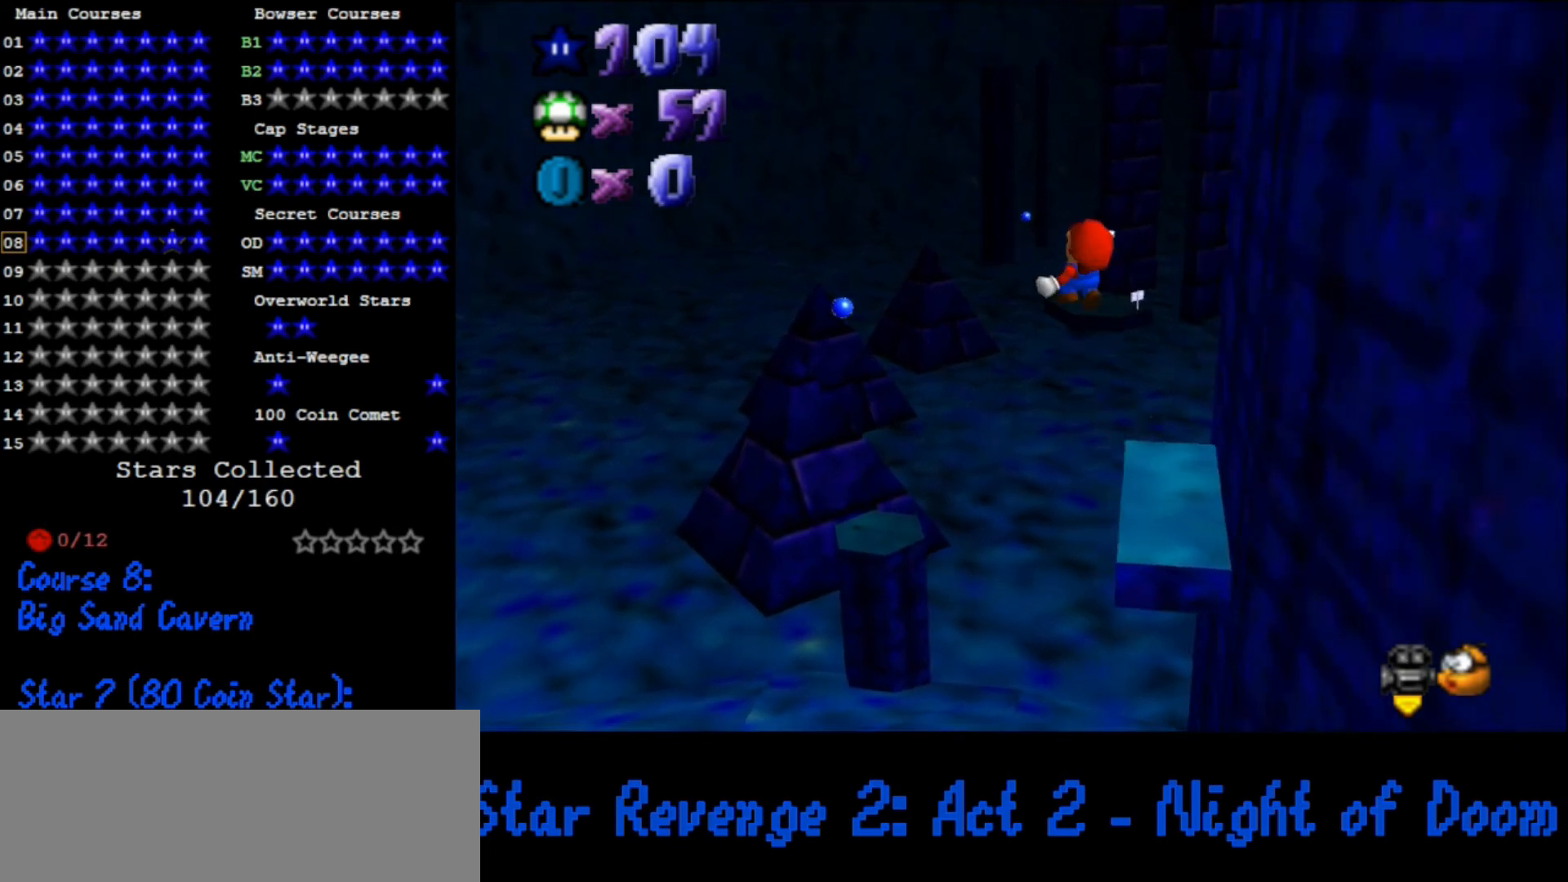
{"buttons": [], "left_stick": "left", "events": [[300, "left_stick", "left"]]}
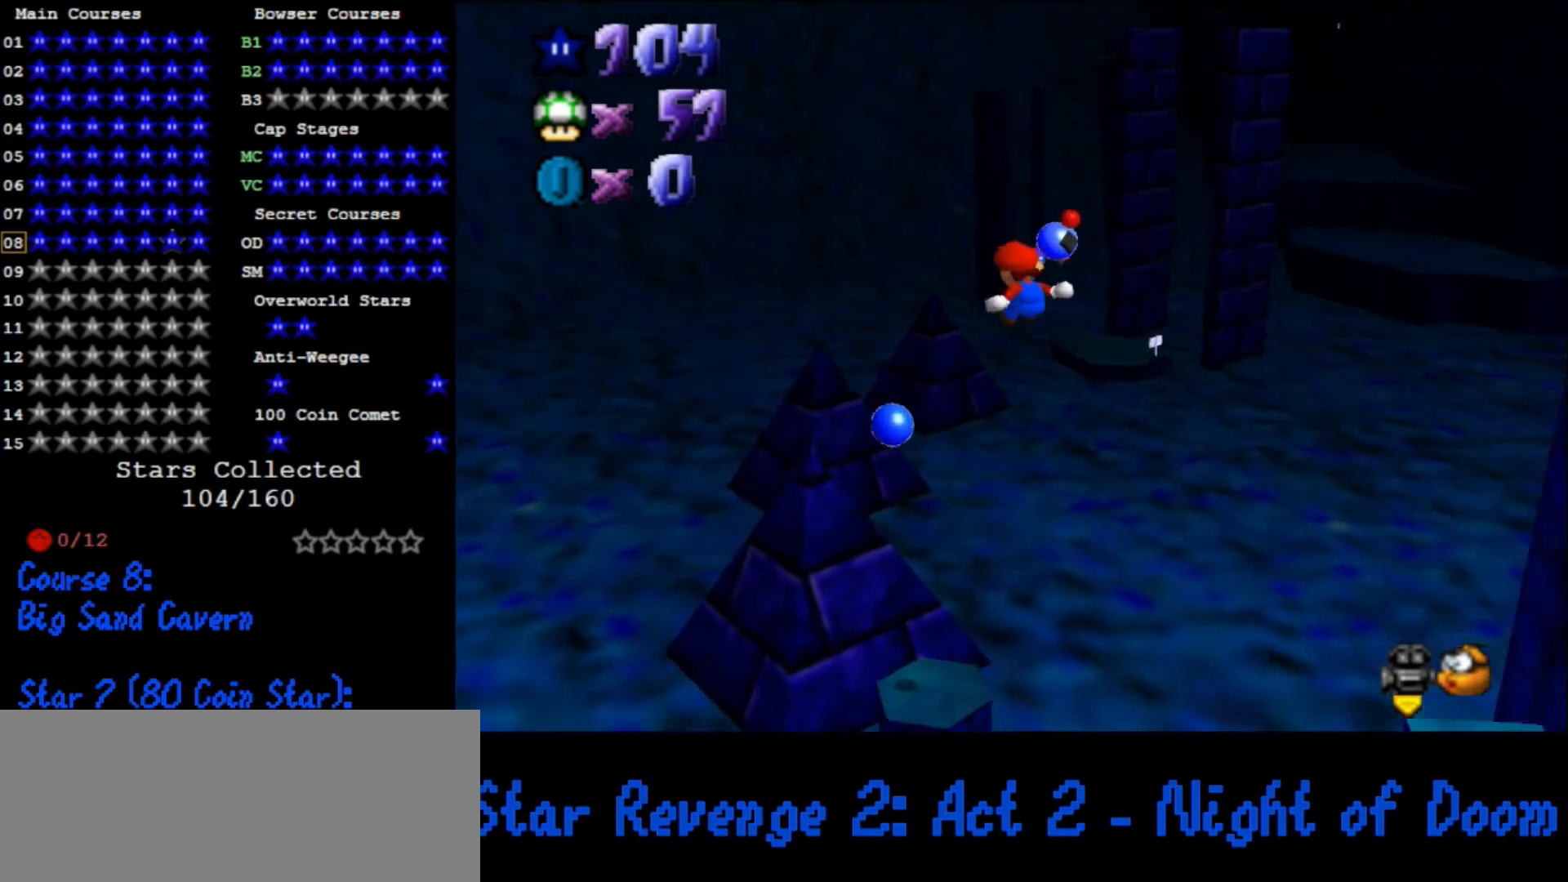
{"buttons": [], "left_stick": "down-left", "events": [[333, "left_stick", "center"], [467, "left_stick", "down-left"]]}
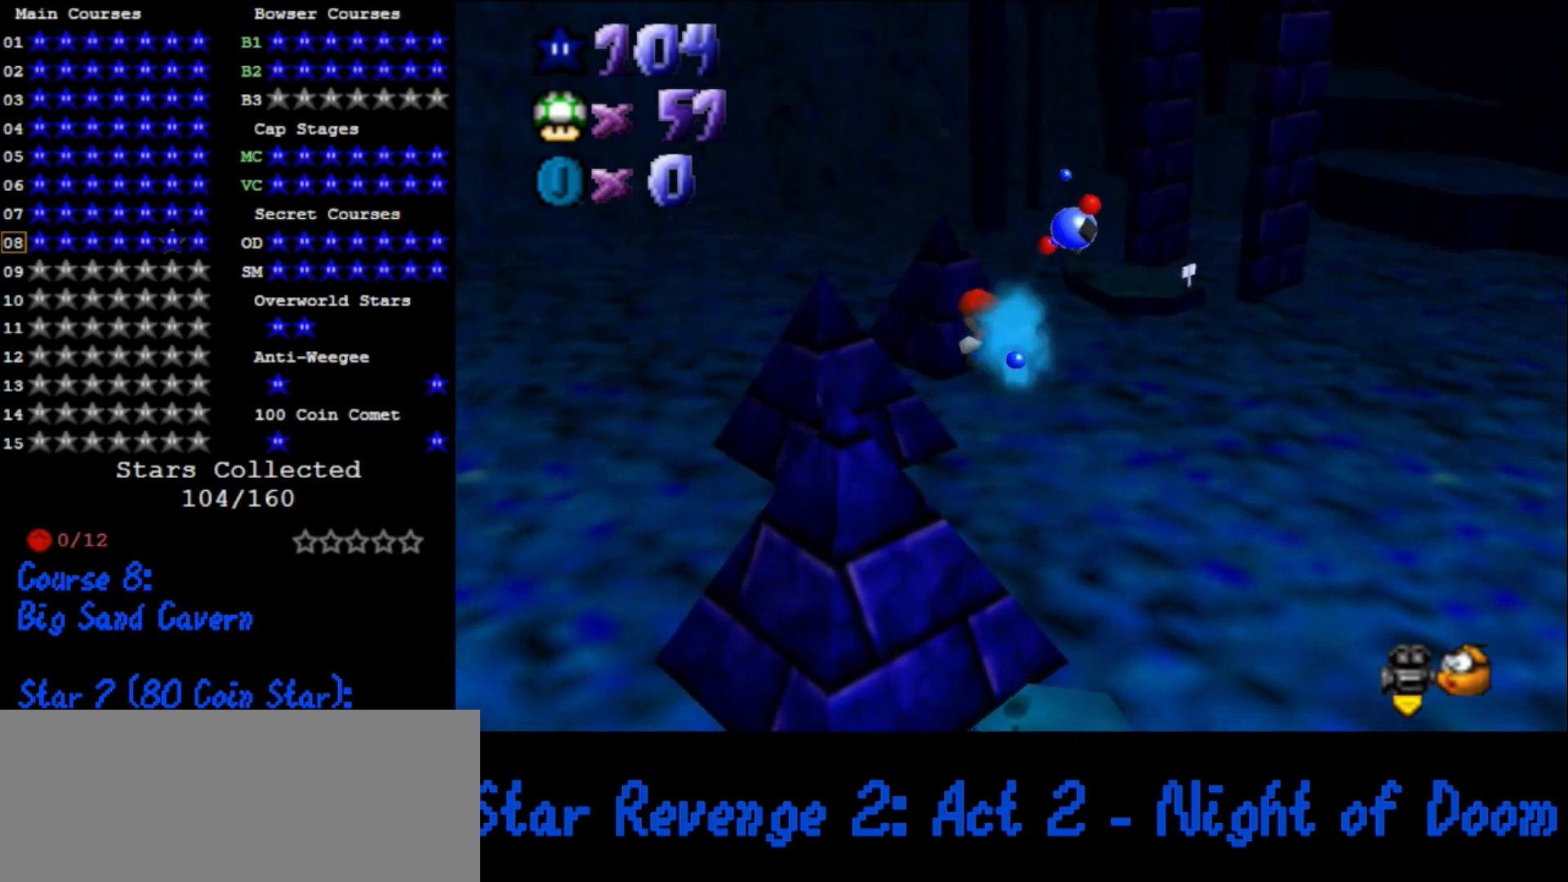
{"buttons": [], "left_stick": "up", "events": [[200, "left_stick", "up-left"], [267, "left_stick", "up"]]}
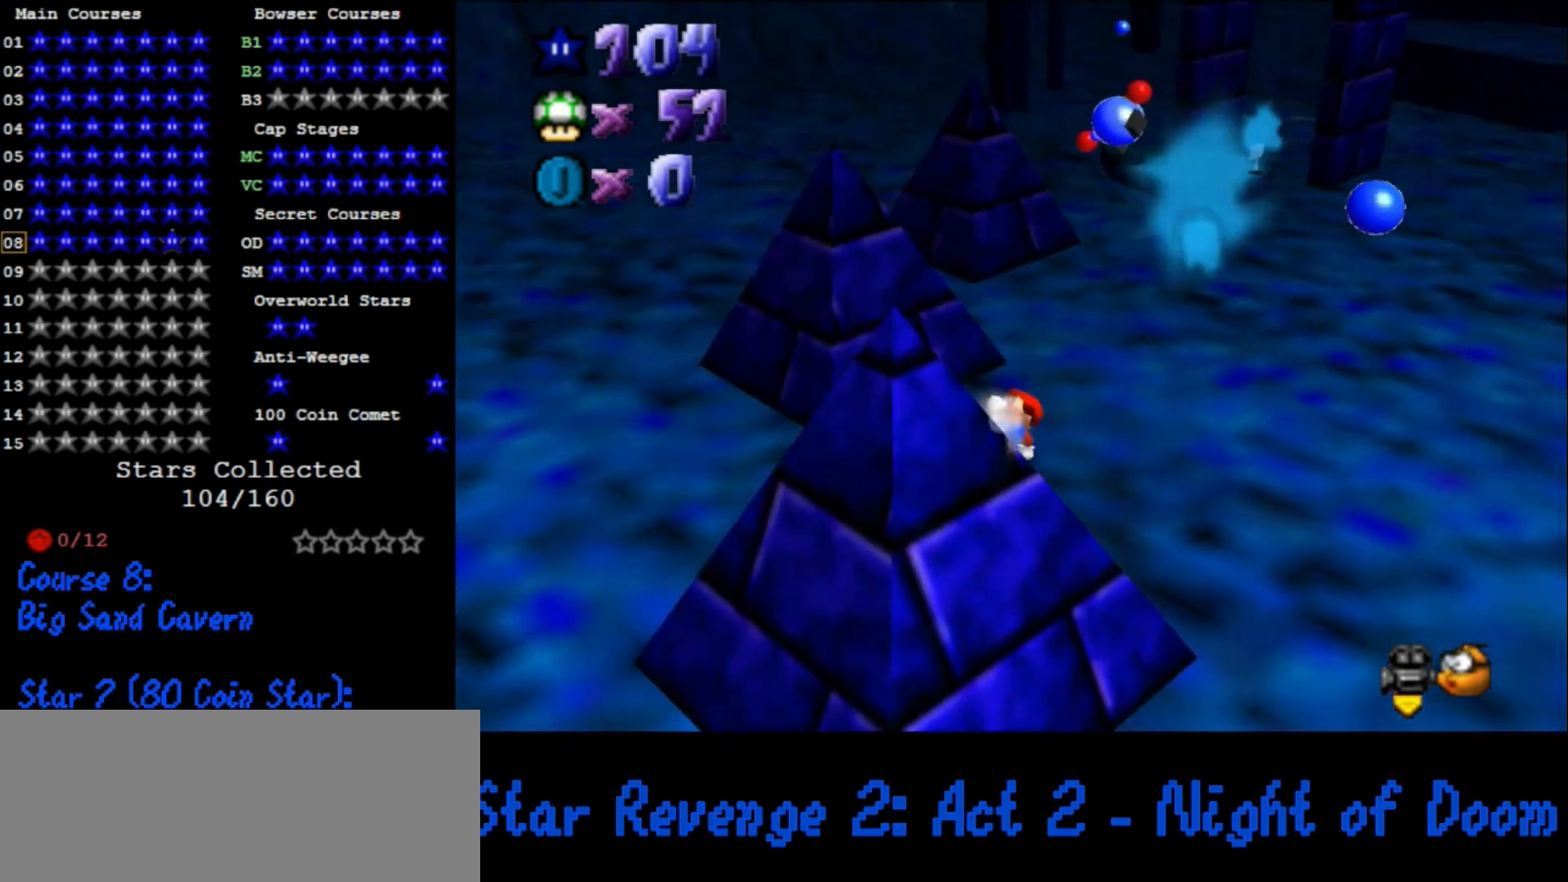
{"buttons": ["A"], "left_stick": "up-left", "events": [[267, "A", "down"], [433, "left_stick", "up-left"]]}
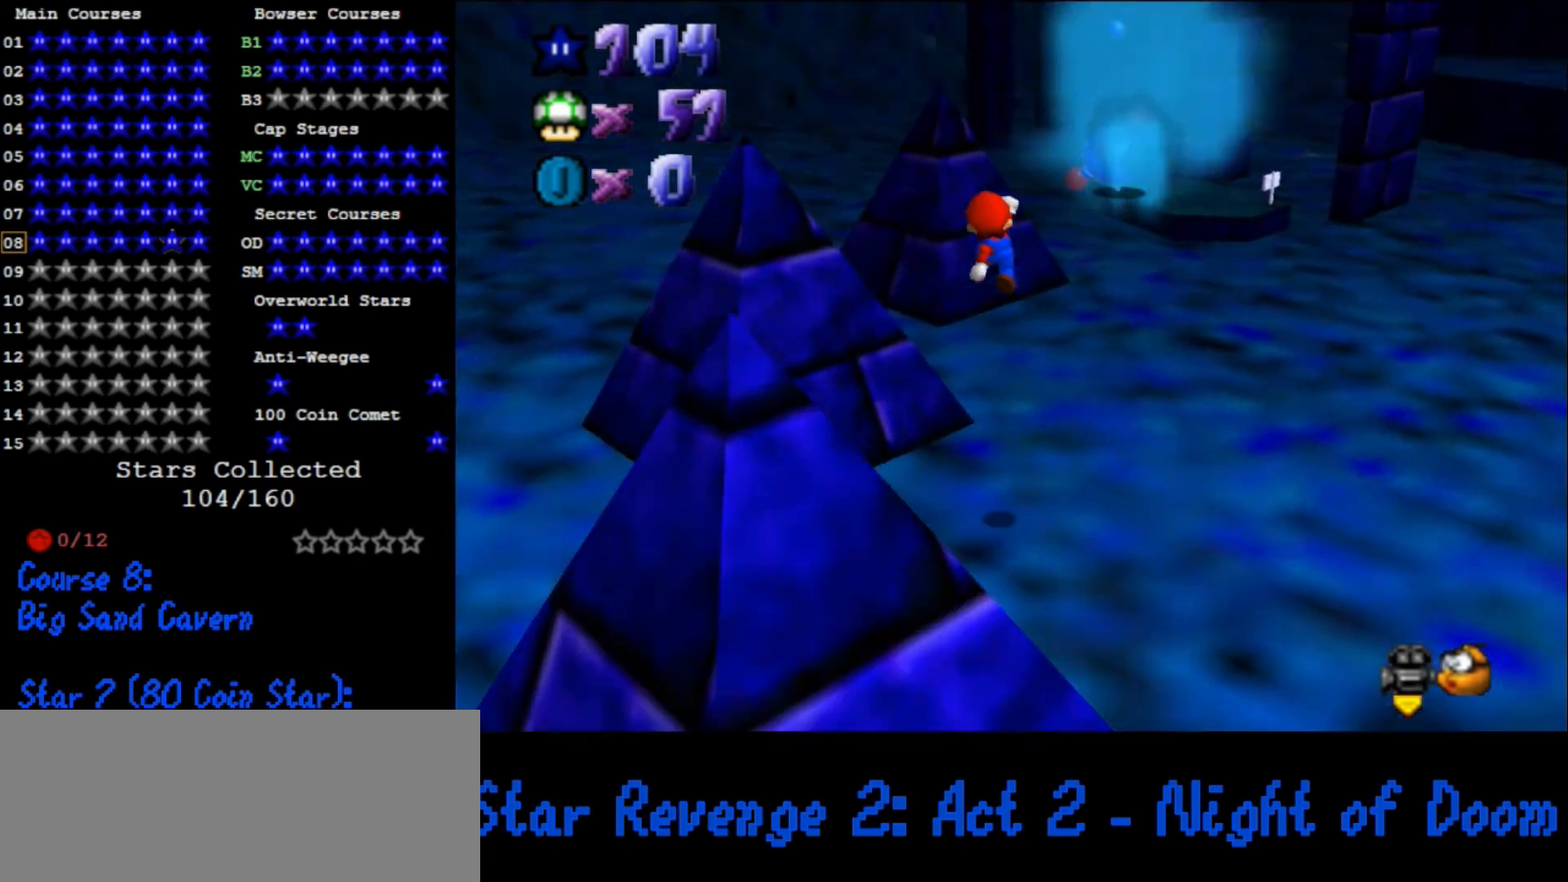
{"buttons": [], "left_stick": "up-left", "events": [[433, "A", "up"]]}
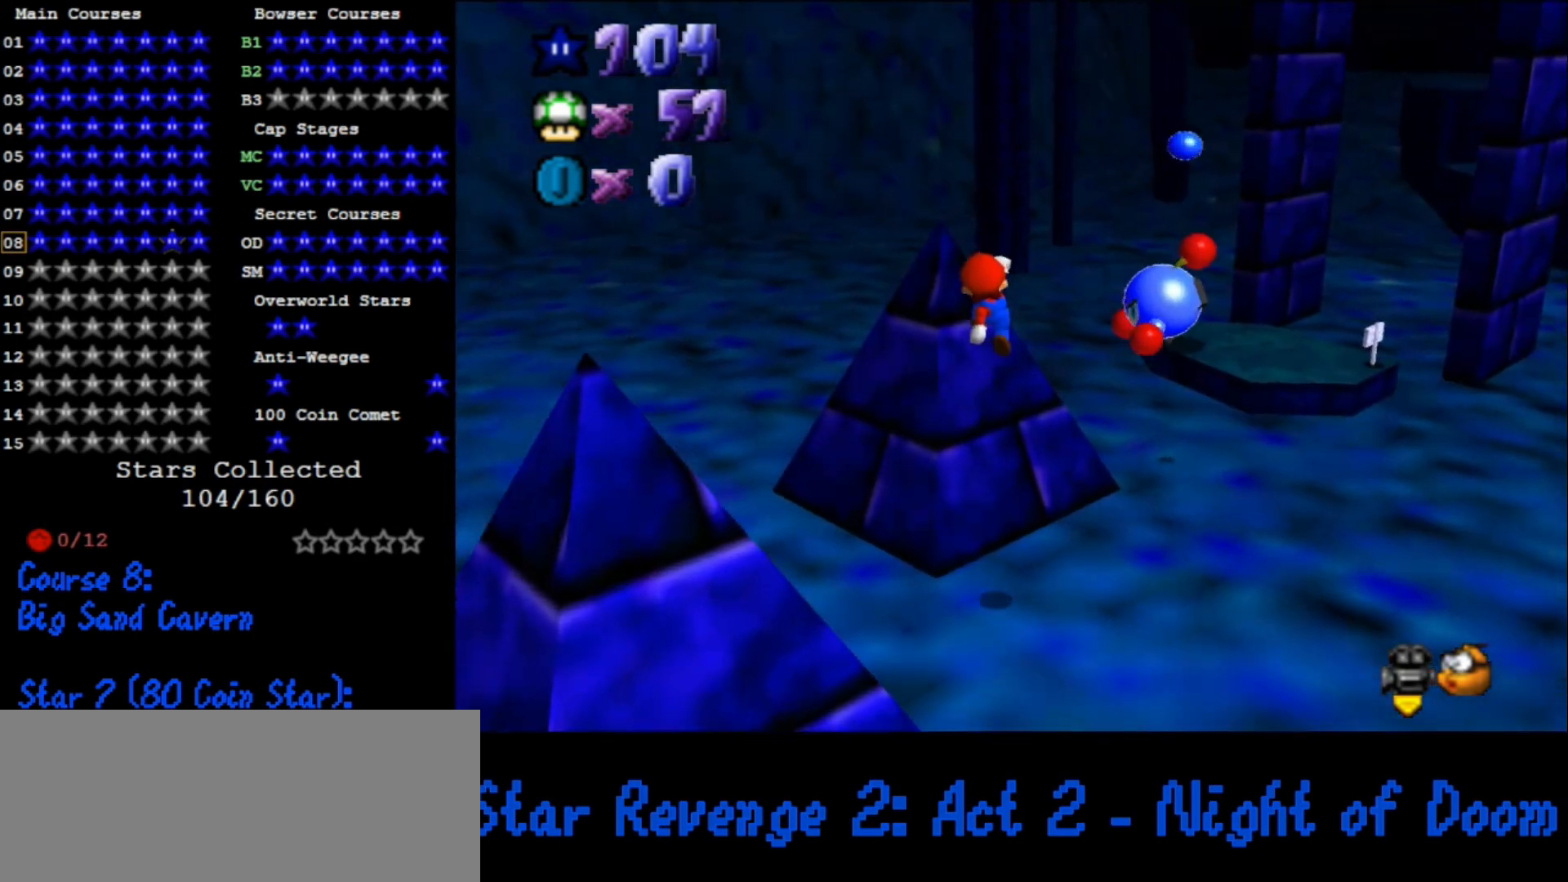
{"buttons": [], "left_stick": "up-right", "events": [[167, "left_stick", "up"], [267, "left_stick", "up-right"]]}
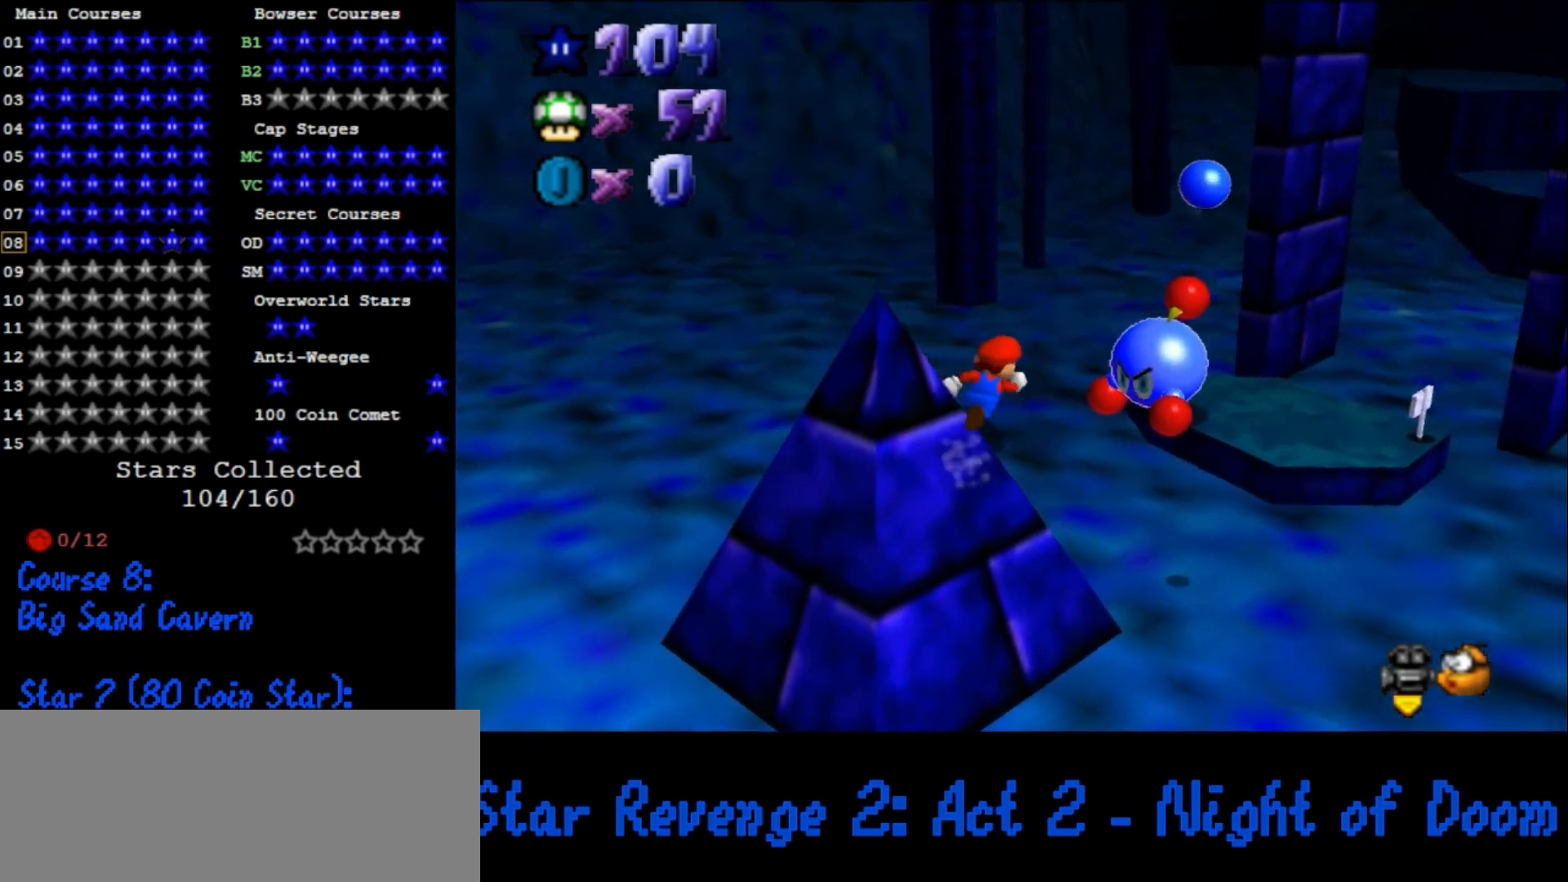
{"buttons": [], "left_stick": "down", "events": [[233, "A", "down"], [333, "left_stick", "down"], [400, "A", "up"]]}
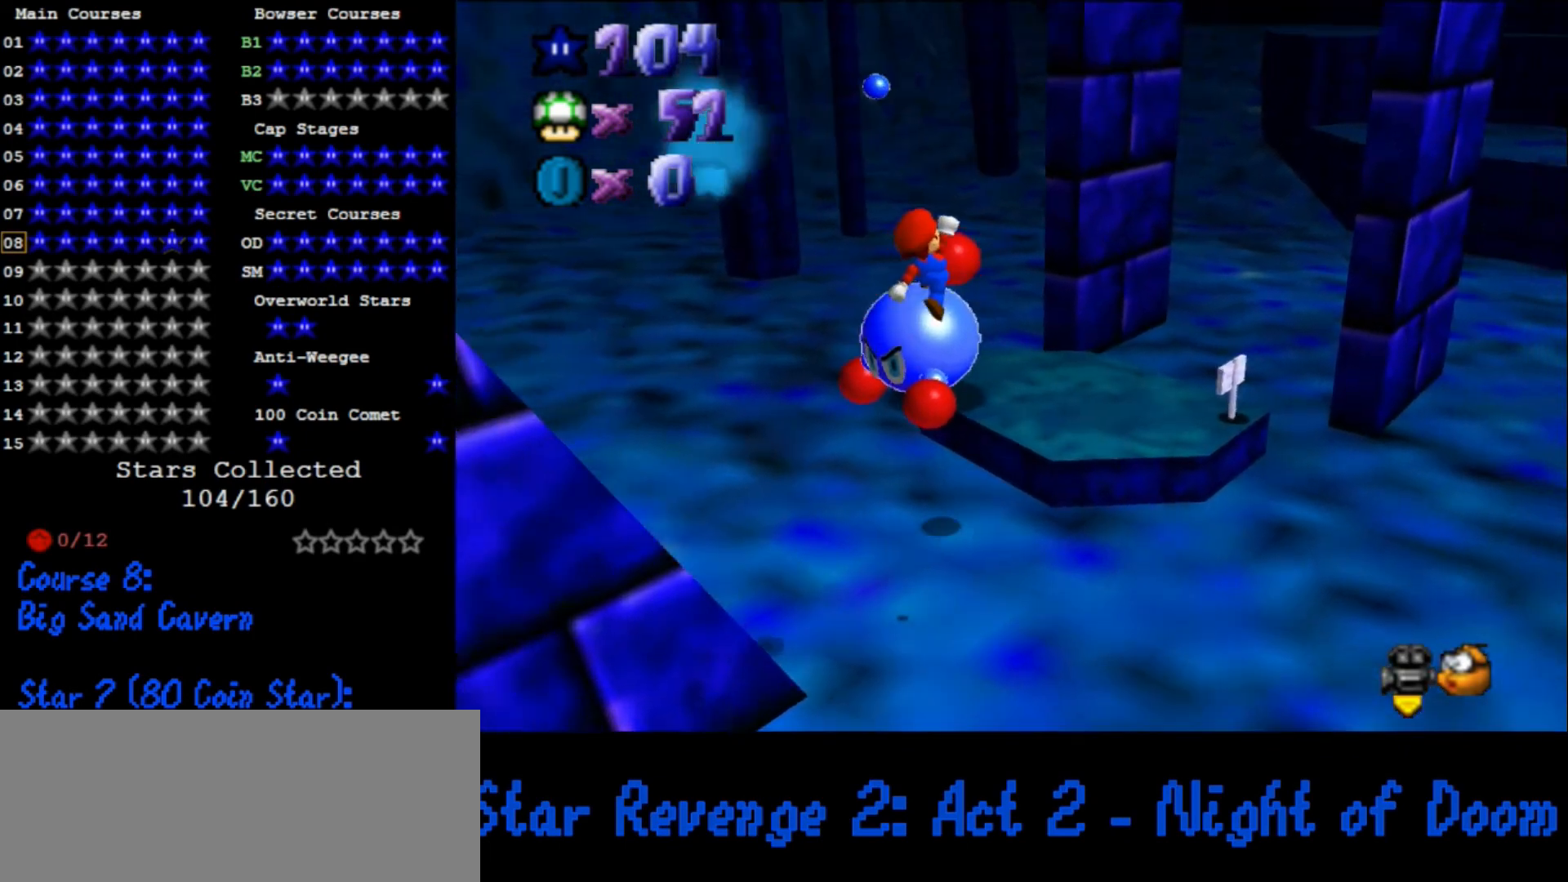
{"buttons": [], "left_stick": "right", "events": [[100, "left_stick", "down-right"], [167, "C_DOWN", "down"], [200, "C_LEFT", "down"], [267, "C_DOWN", "up"], [267, "C_LEFT", "up"], [300, "left_stick", "right"]]}
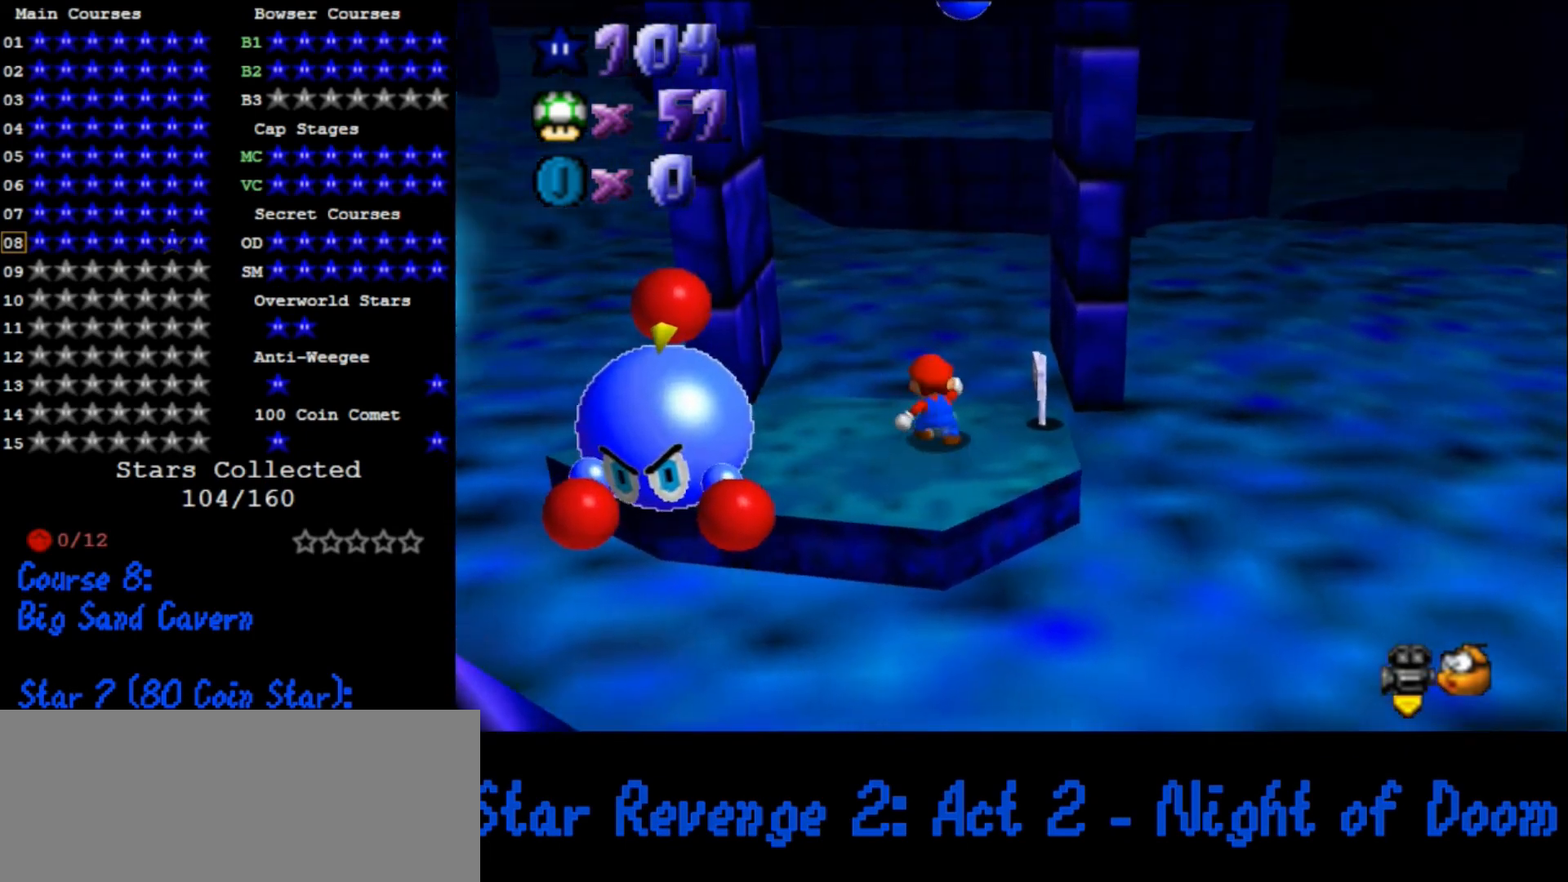
{"buttons": ["A"], "left_stick": "up-left", "events": [[67, "left_stick", "up"], [167, "left_stick", "left"], [267, "A", "down"], [333, "left_stick", "up"], [400, "left_stick", "up-right"], [500, "left_stick", "up-left"]]}
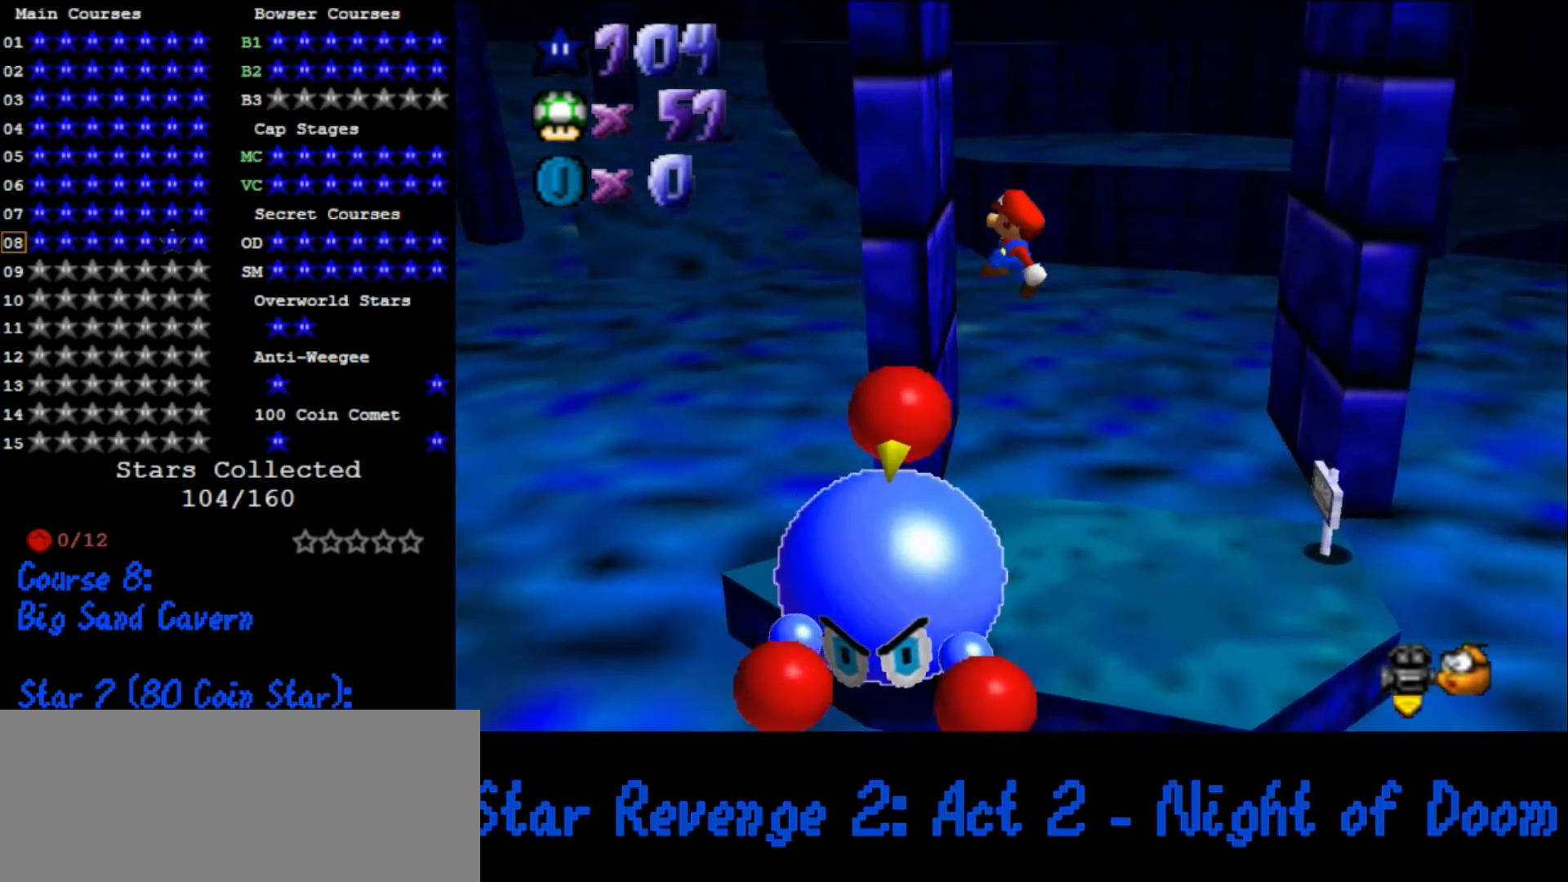
{"buttons": ["A"], "left_stick": "down-right", "events": [[133, "A", "up"], [133, "left_stick", "down-left"], [200, "A", "down"], [233, "left_stick", "down-right"]]}
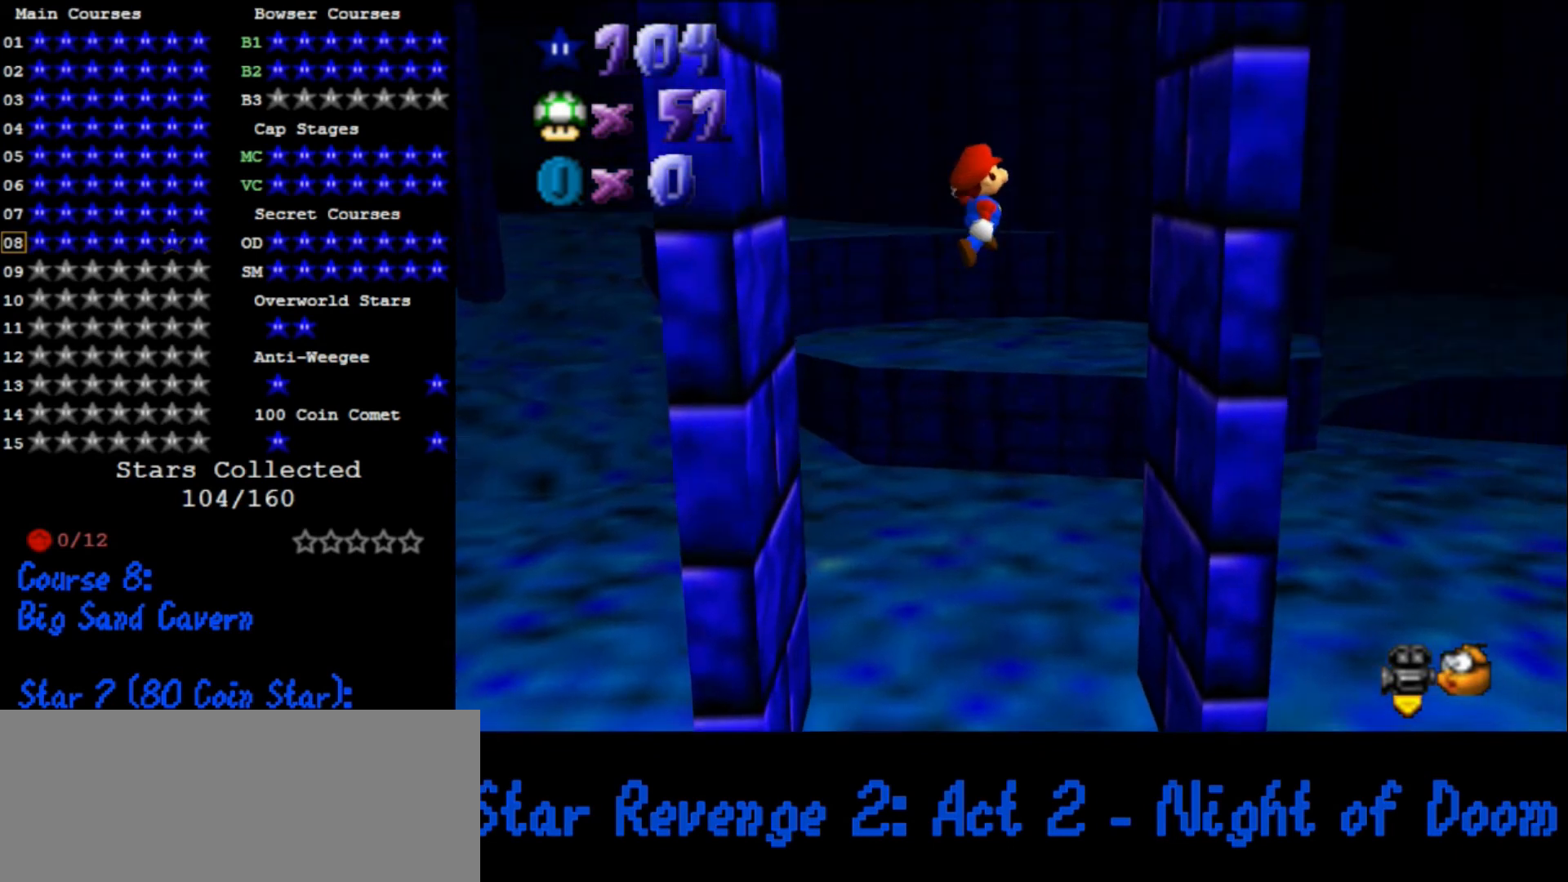
{"buttons": ["A"], "left_stick": "down-left", "events": [[267, "A", "up"], [333, "A", "down"], [333, "left_stick", "down-left"]]}
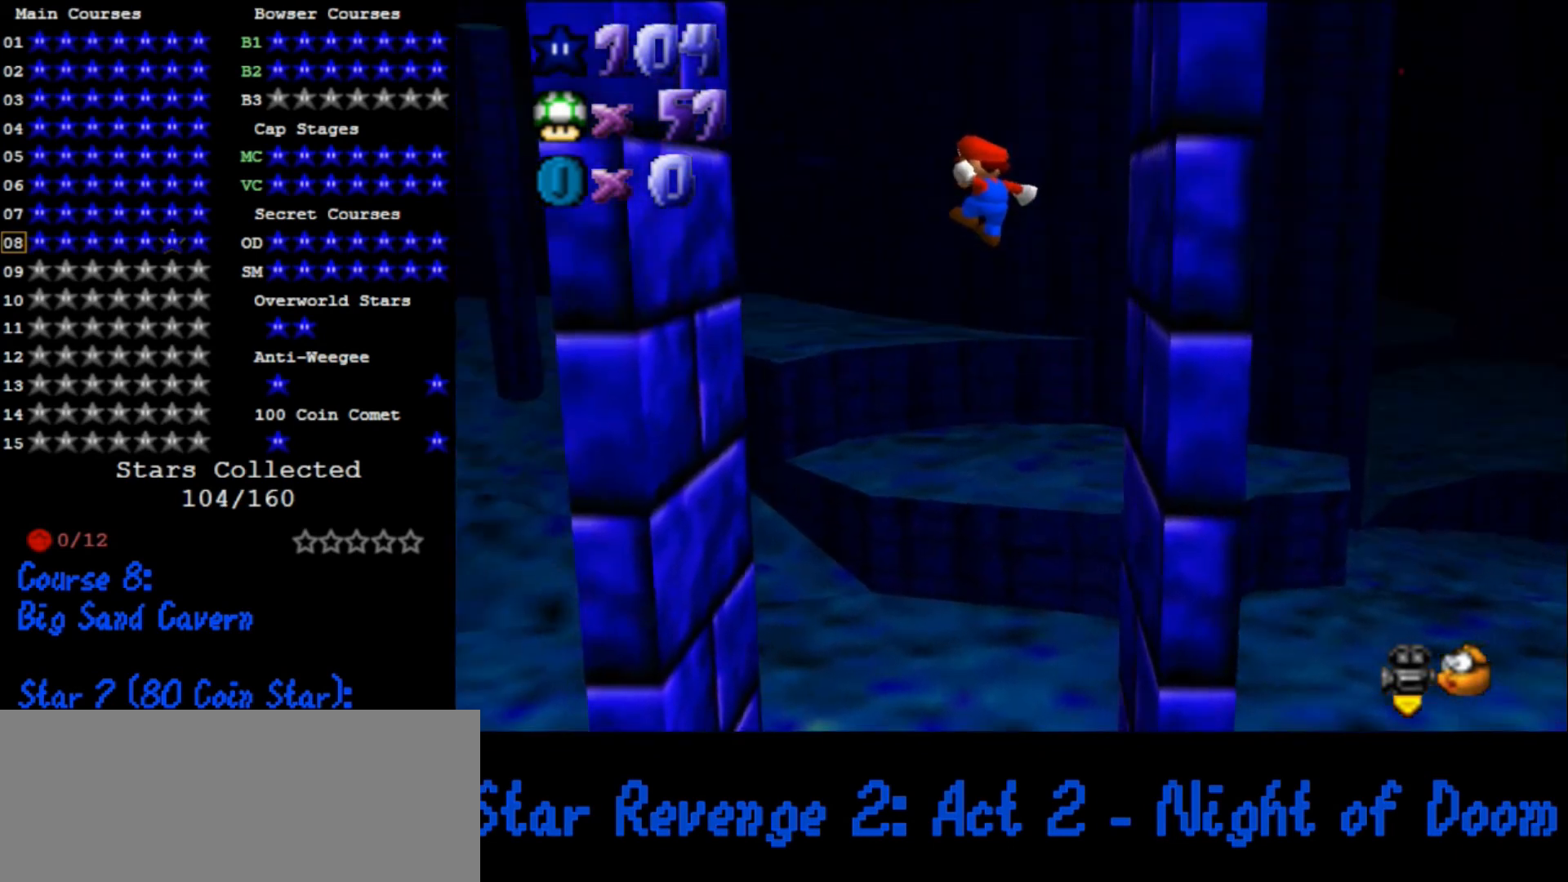
{"buttons": ["A"], "left_stick": "down-right", "events": [[433, "A", "up"], [467, "A", "down"], [467, "left_stick", "down-right"]]}
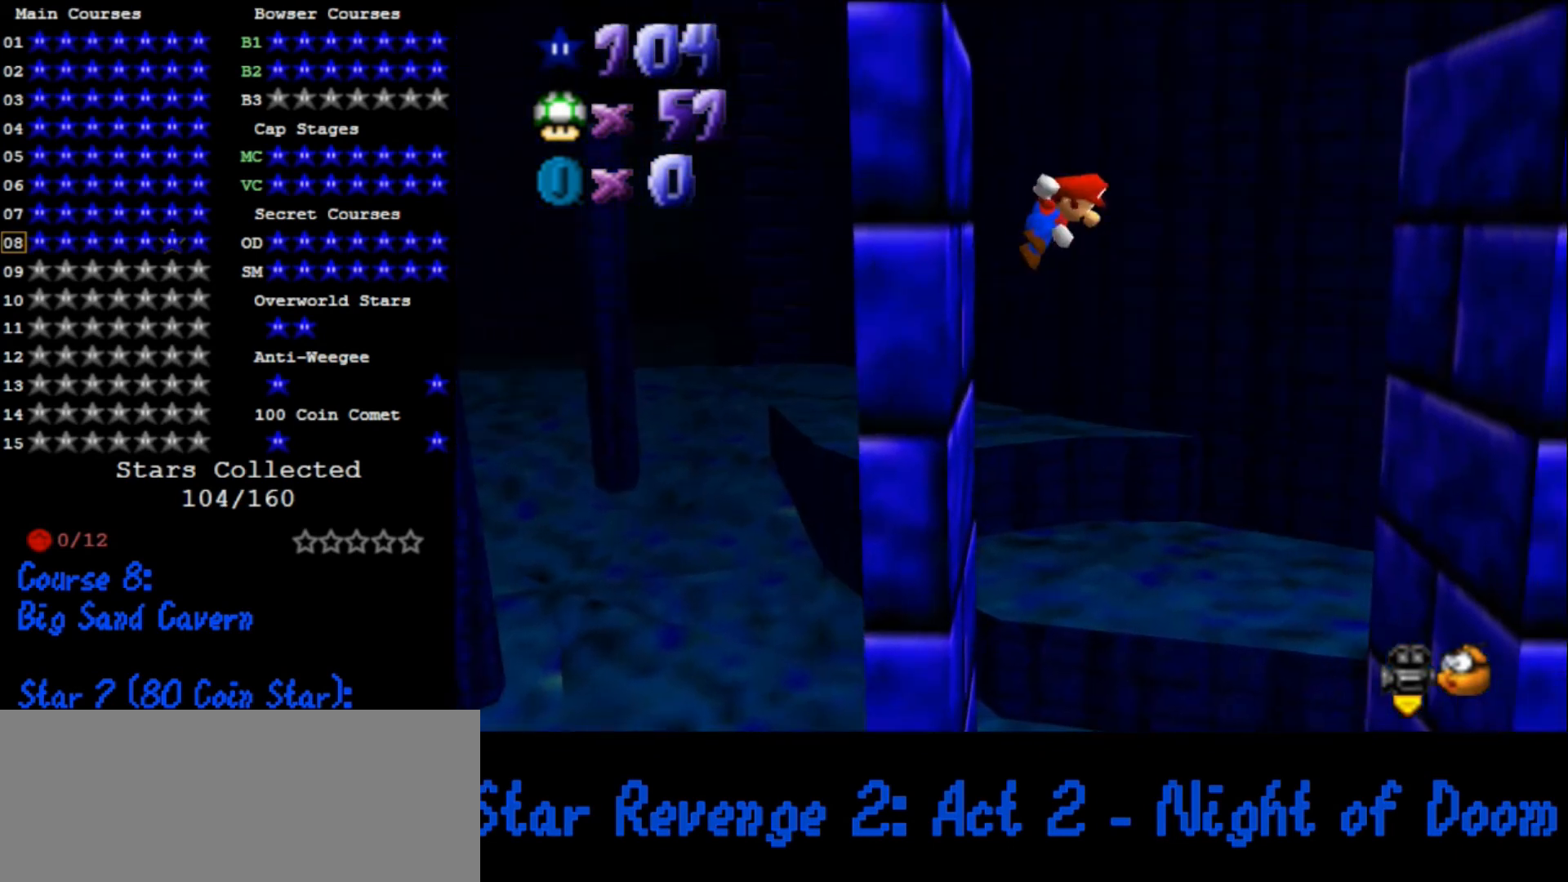
{"buttons": [], "left_stick": "down-right", "events": [[300, "A", "up"]]}
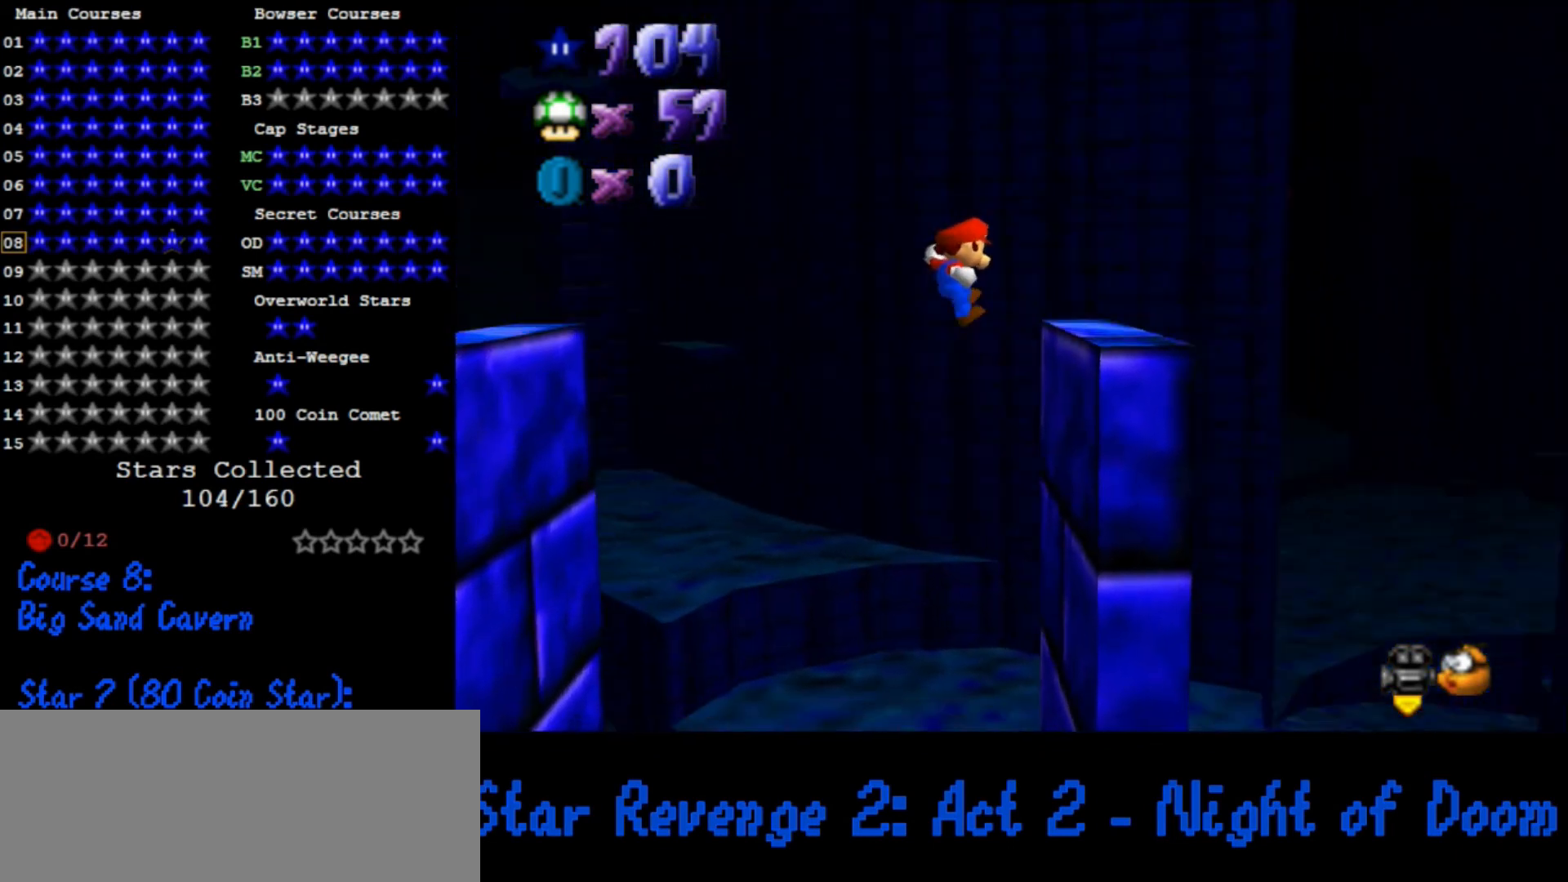
{"buttons": ["A"], "left_stick": "down", "events": [[133, "left_stick", "center"], [233, "A", "down"], [367, "left_stick", "down"]]}
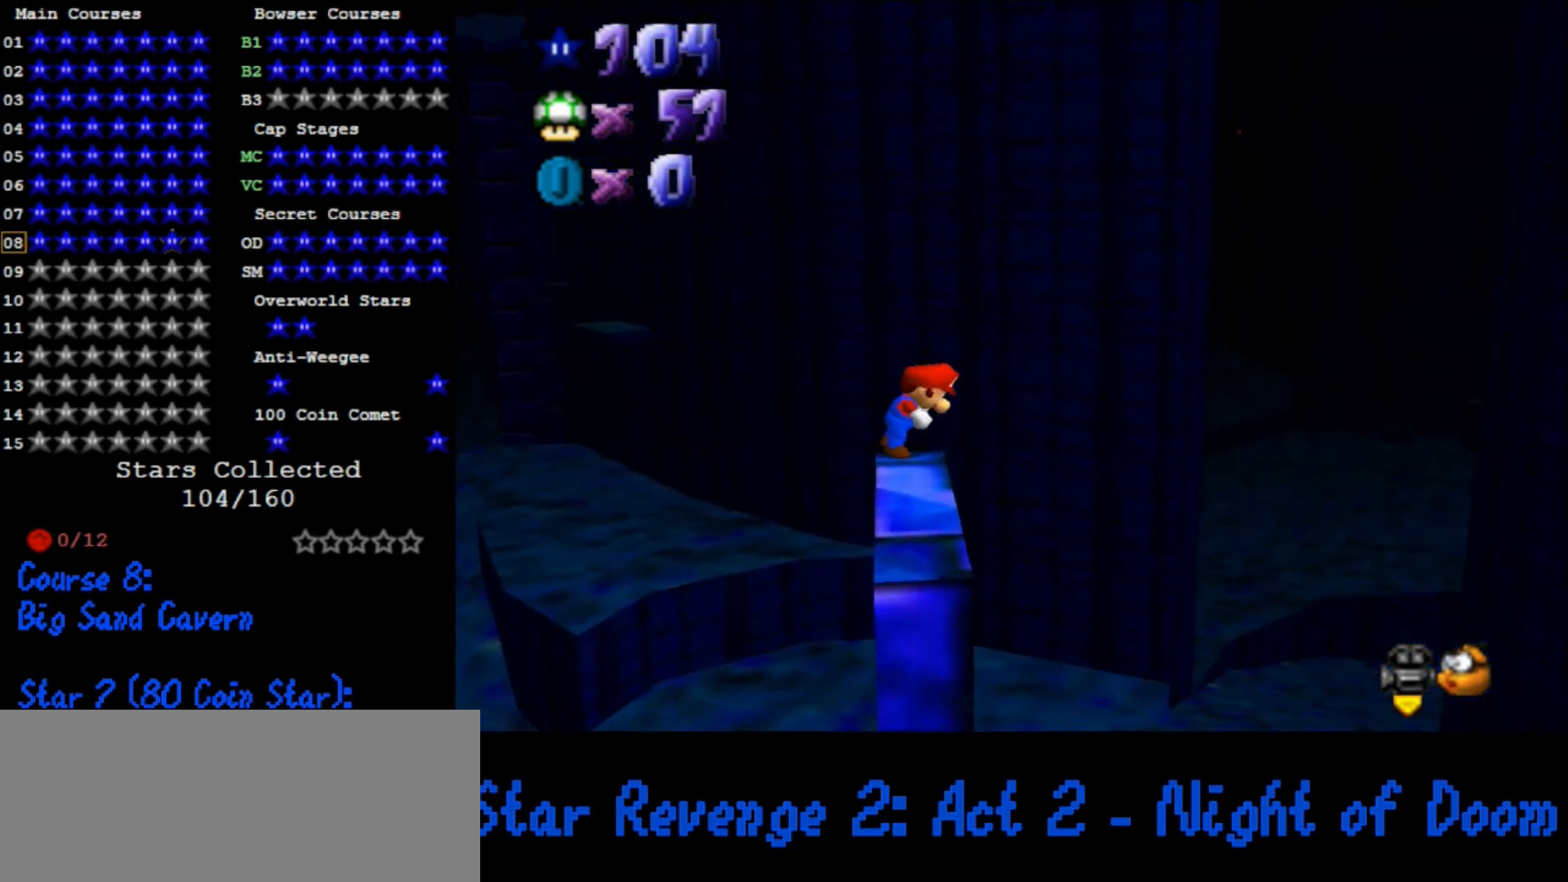
{"buttons": [], "left_stick": "center", "events": [[333, "B", "down"], [367, "A", "up"], [367, "B", "up"], [500, "left_stick", "center"]]}
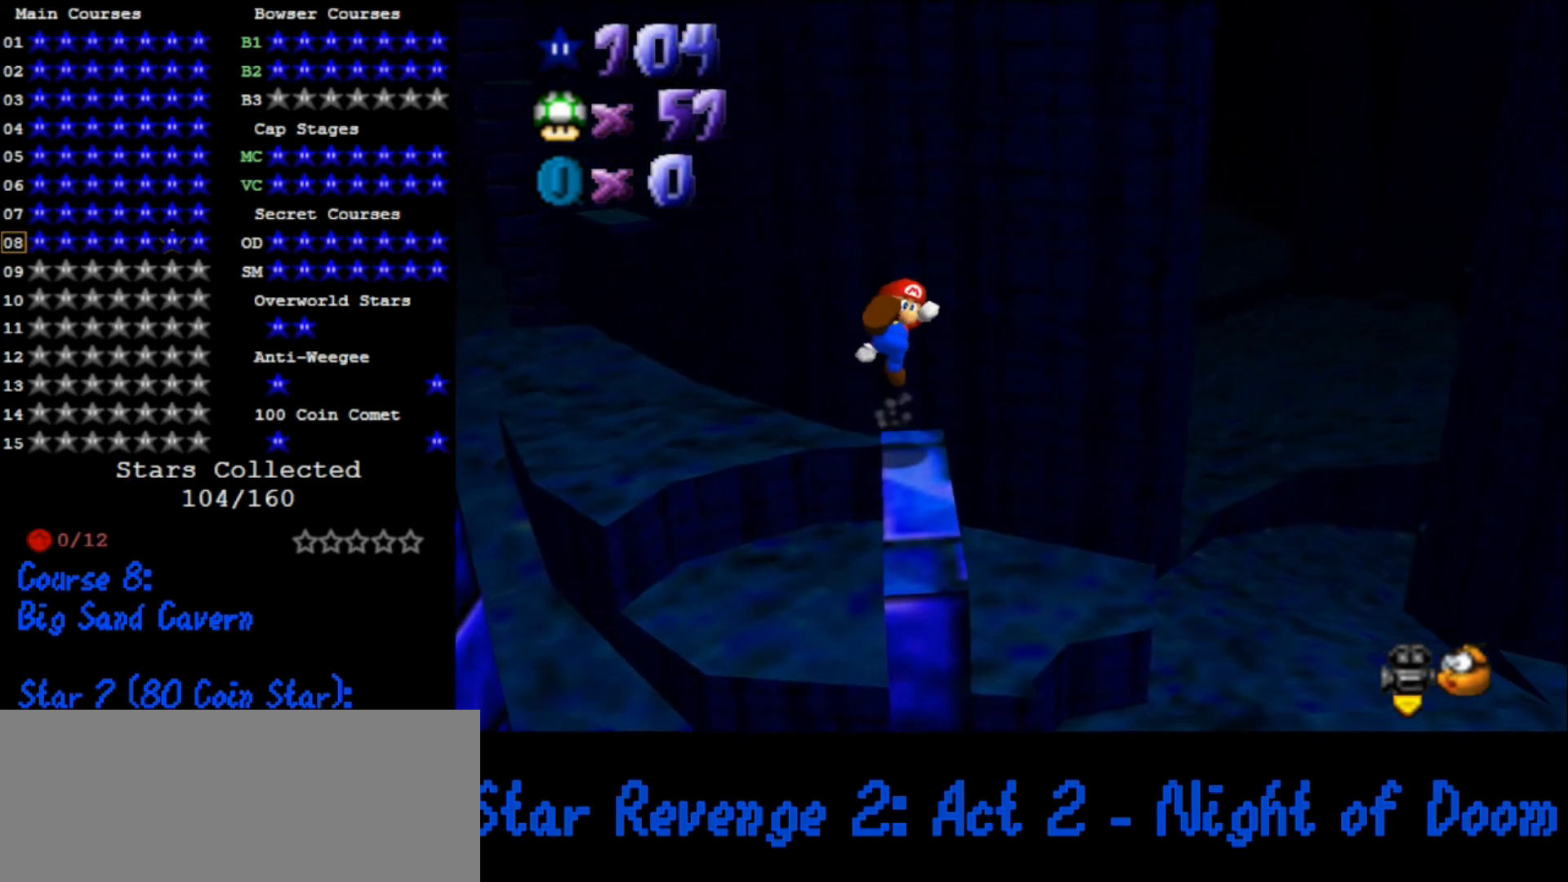
{"buttons": [], "left_stick": "down-right", "events": [[100, "left_stick", "down"], [300, "A", "down"], [333, "A", "up"], [433, "left_stick", "down-right"]]}
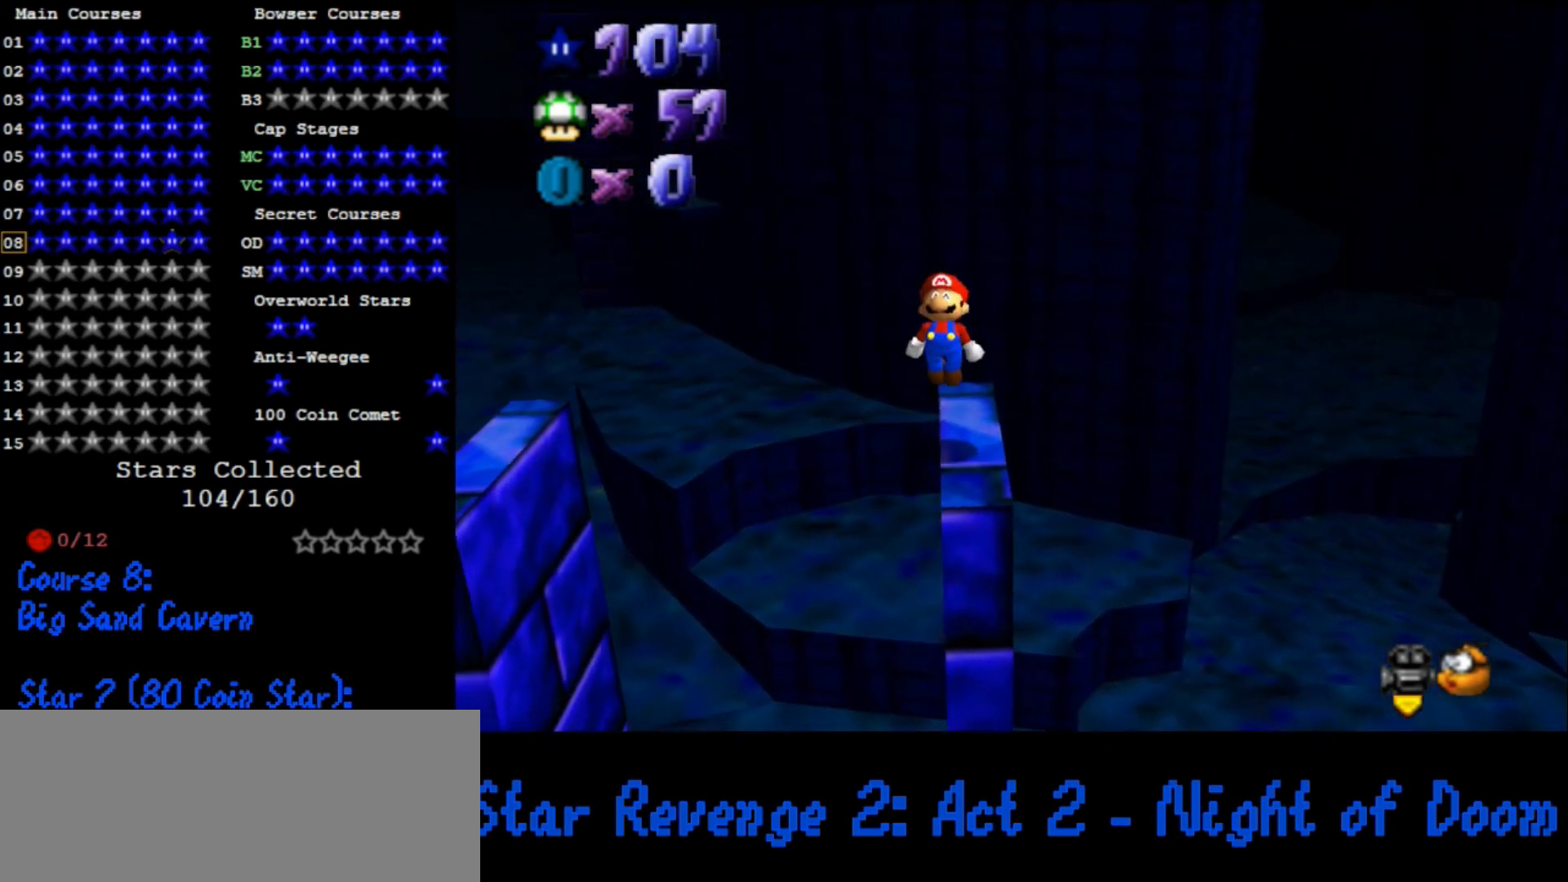
{"buttons": [], "left_stick": "down-left", "events": [[33, "left_stick", "down"], [267, "A", "down"], [333, "left_stick", "down-left"], [467, "A", "up"]]}
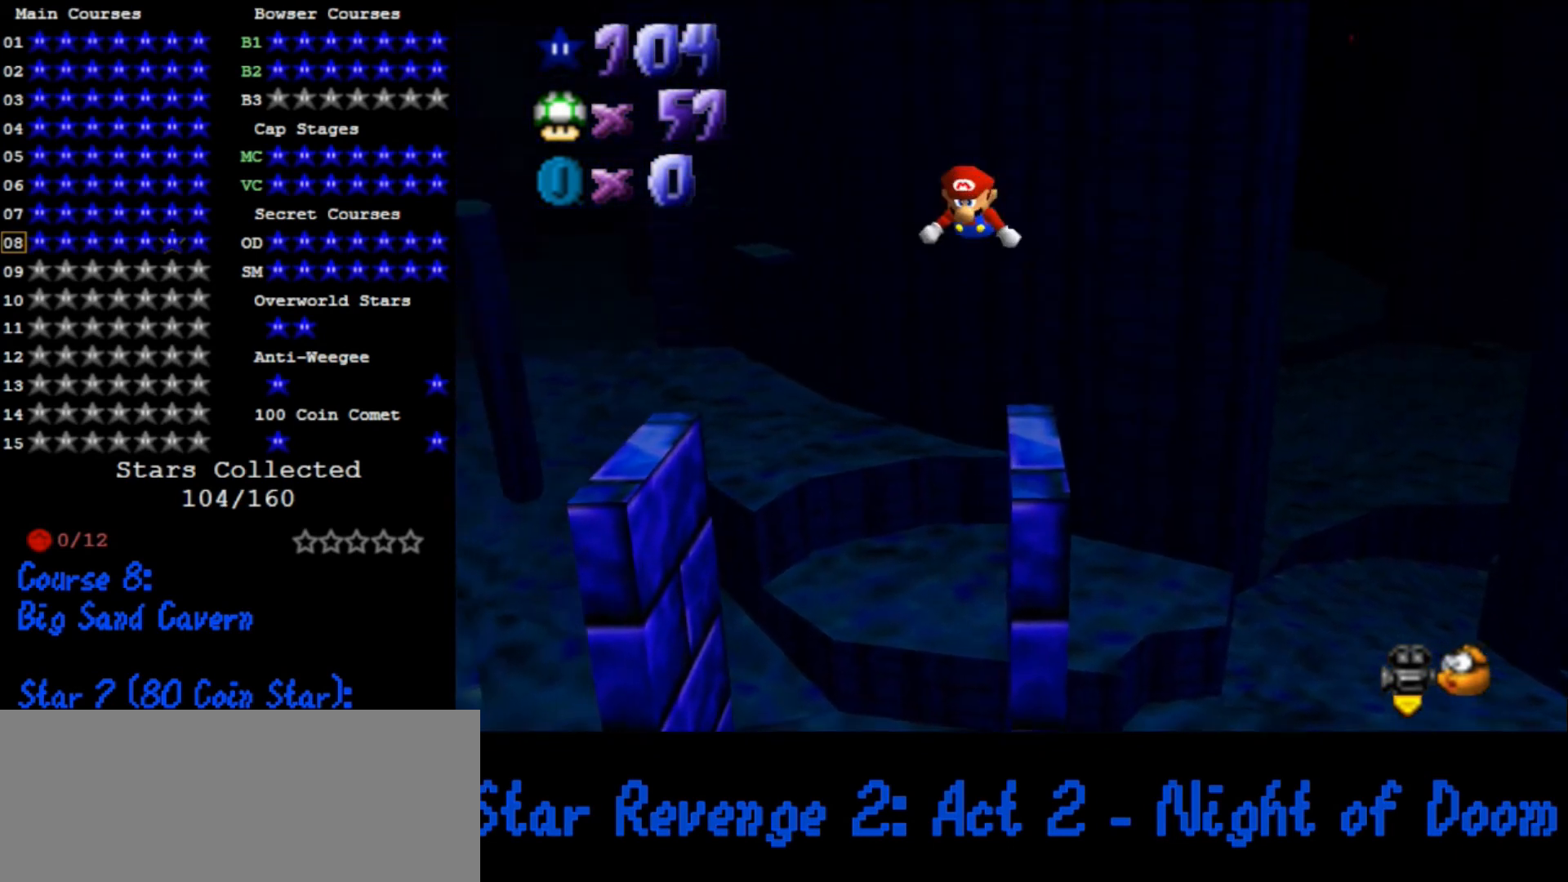
{"buttons": [], "left_stick": "center", "events": [[133, "Z", "down"], [233, "left_stick", "center"], [300, "Z", "up"]]}